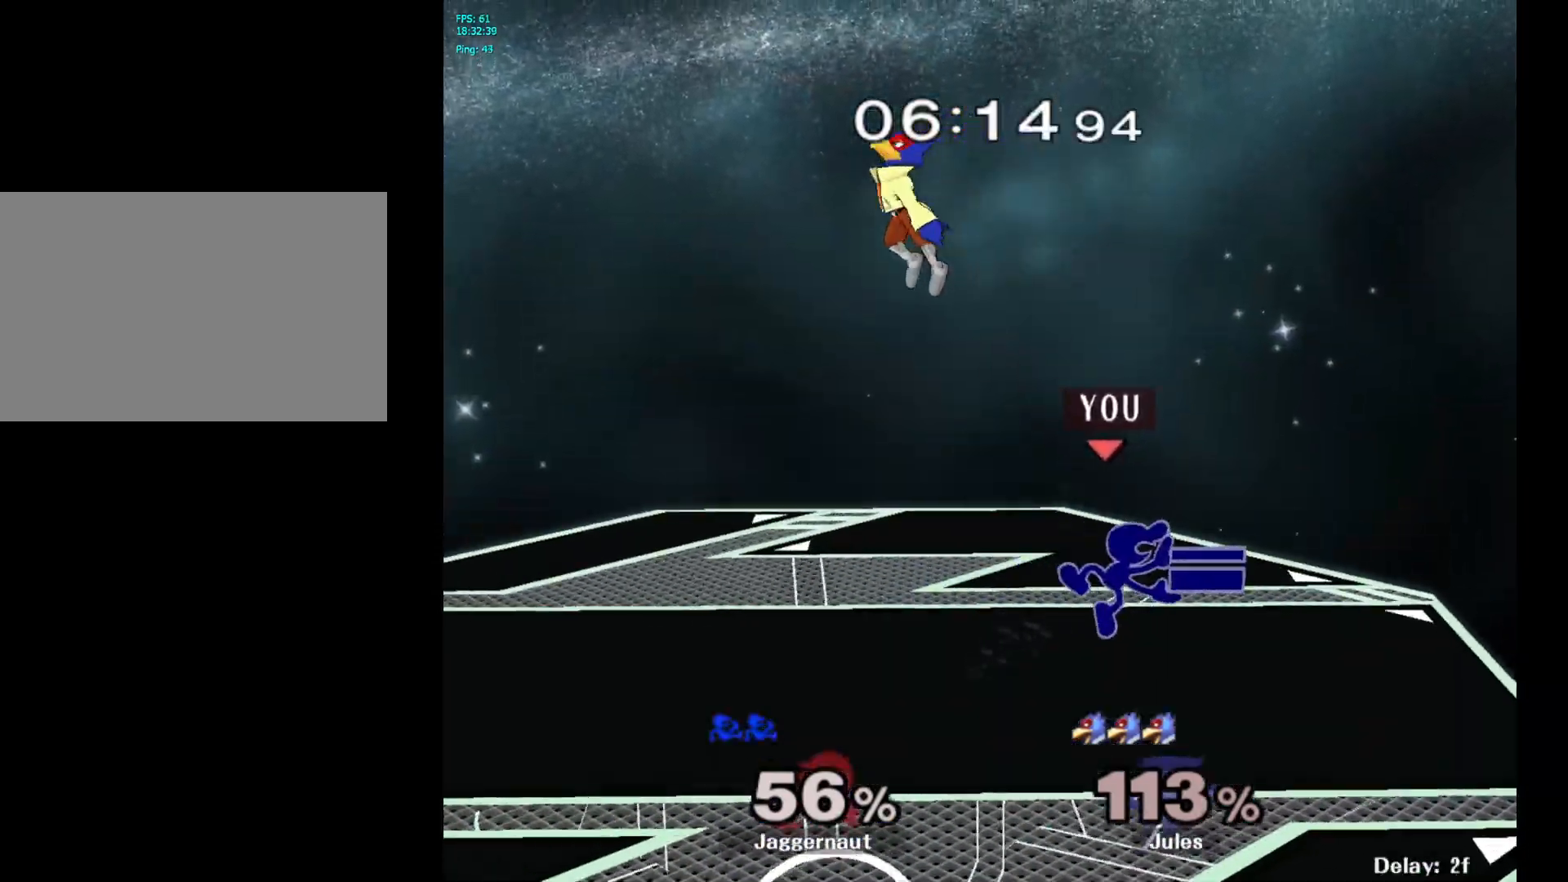
Gameplay with a controller (Nintendo layout); each line is a JSON object with the inputs held at the frame after it. "events" lists button and stick changes between this image and that frame as [ms after this image, input, new state], when the widget could be followed in between. Not read: L3 R3.
{"buttons": [], "left_stick": "left", "right_stick": "center", "events": [[33, "R1", "down"], [50, "left_stick", "down"], [183, "R1", "up"], [200, "left_stick", "center"], [317, "left_stick", "left"]]}
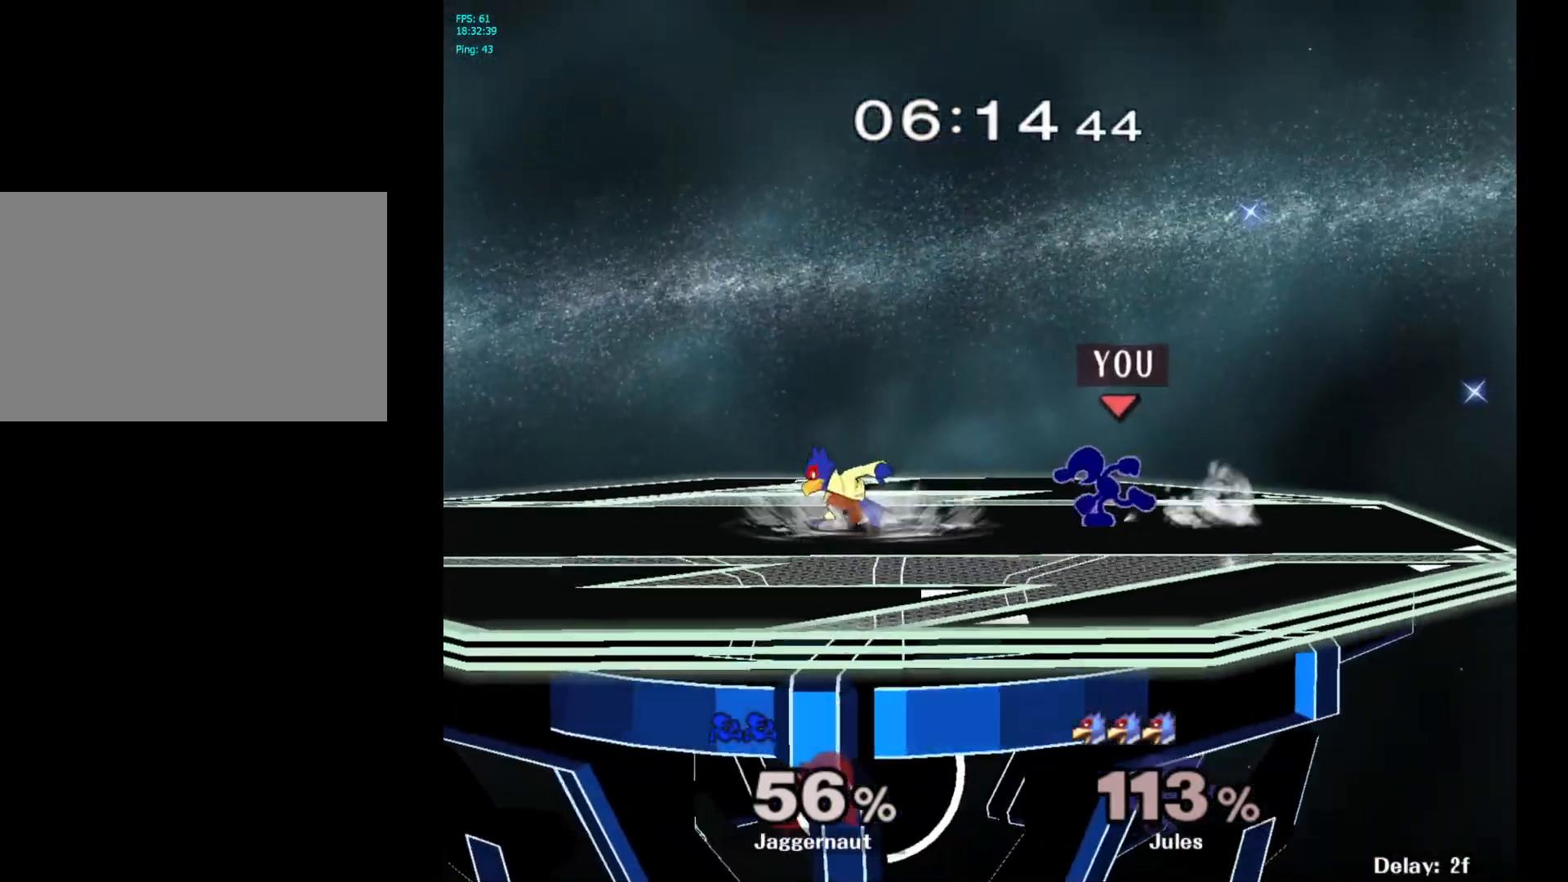
{"buttons": ["R1"], "left_stick": "down", "right_stick": "center", "events": [[50, "Y", "down"], [67, "Y", "up"], [150, "A", "down"], [267, "A", "up"], [383, "left_stick", "center"], [500, "R1", "down"], [500, "left_stick", "down"]]}
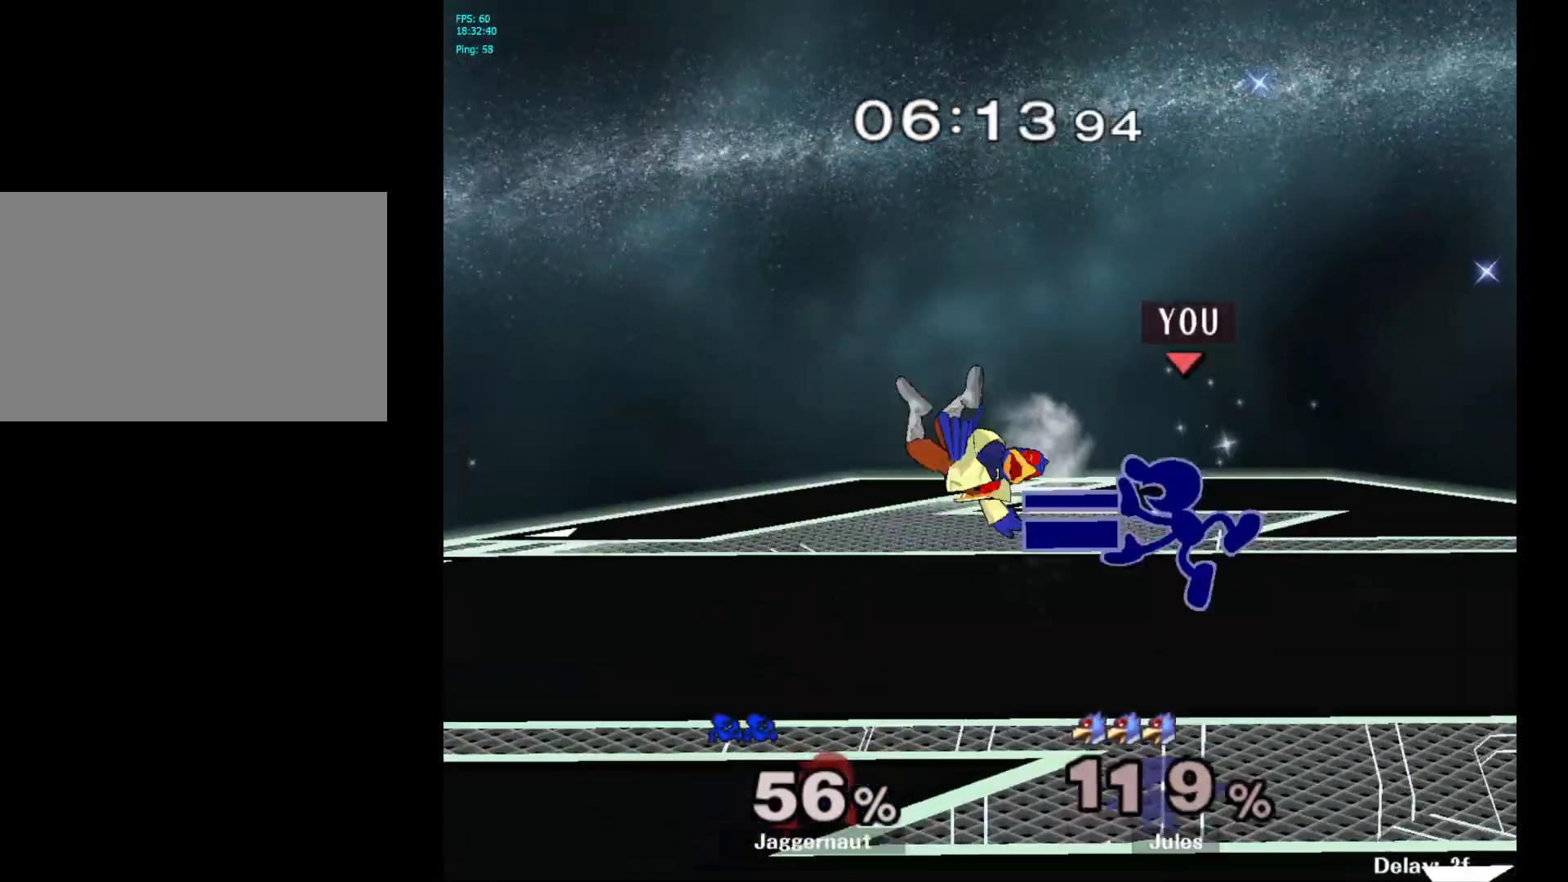
{"buttons": [], "left_stick": "center", "right_stick": "center", "events": [[183, "R1", "up"], [367, "left_stick", "center"]]}
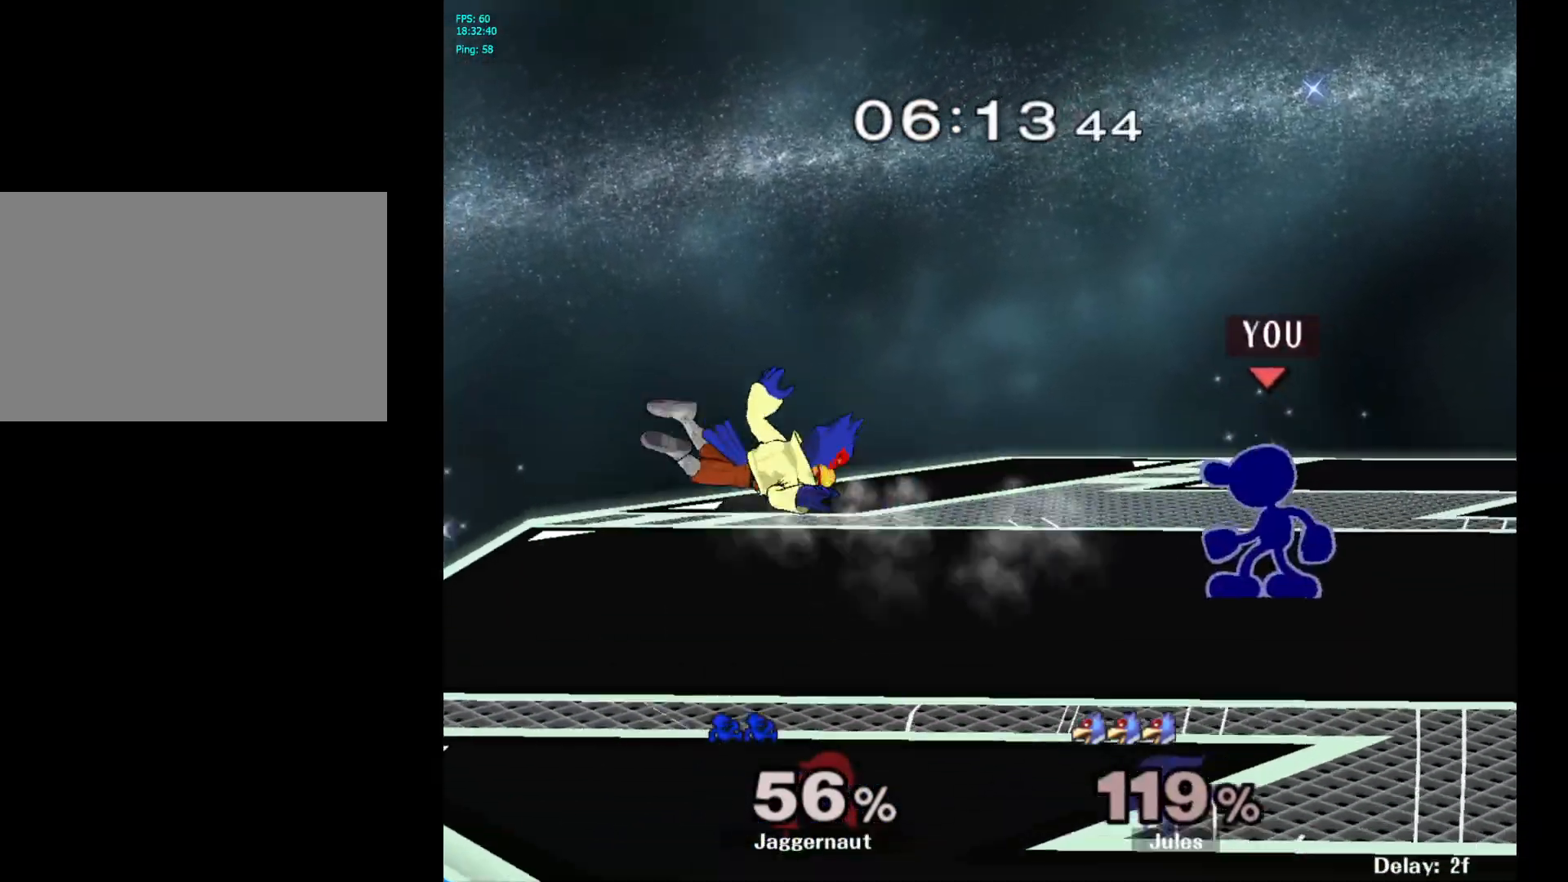
{"buttons": [], "left_stick": "up", "right_stick": "center", "events": [[67, "left_stick", "left"], [250, "Y", "down"], [267, "left_stick", "center"], [367, "left_stick", "right"], [483, "Y", "up"], [500, "left_stick", "up"]]}
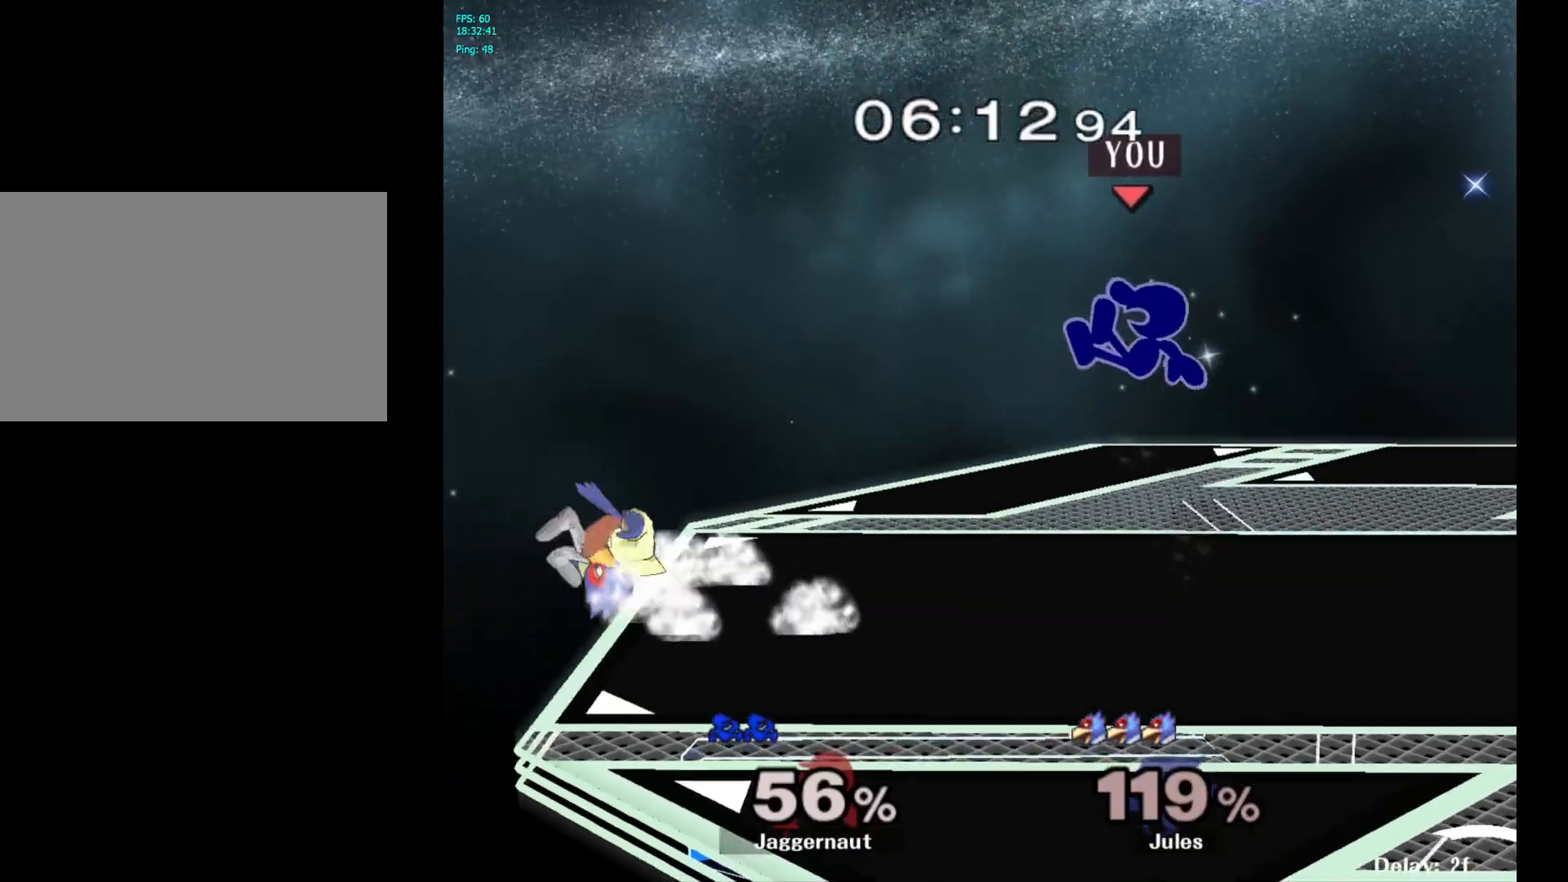
{"buttons": [], "left_stick": "left", "right_stick": "center", "events": [[33, "left_stick", "left"], [300, "right_stick", "left"], [433, "right_stick", "center"]]}
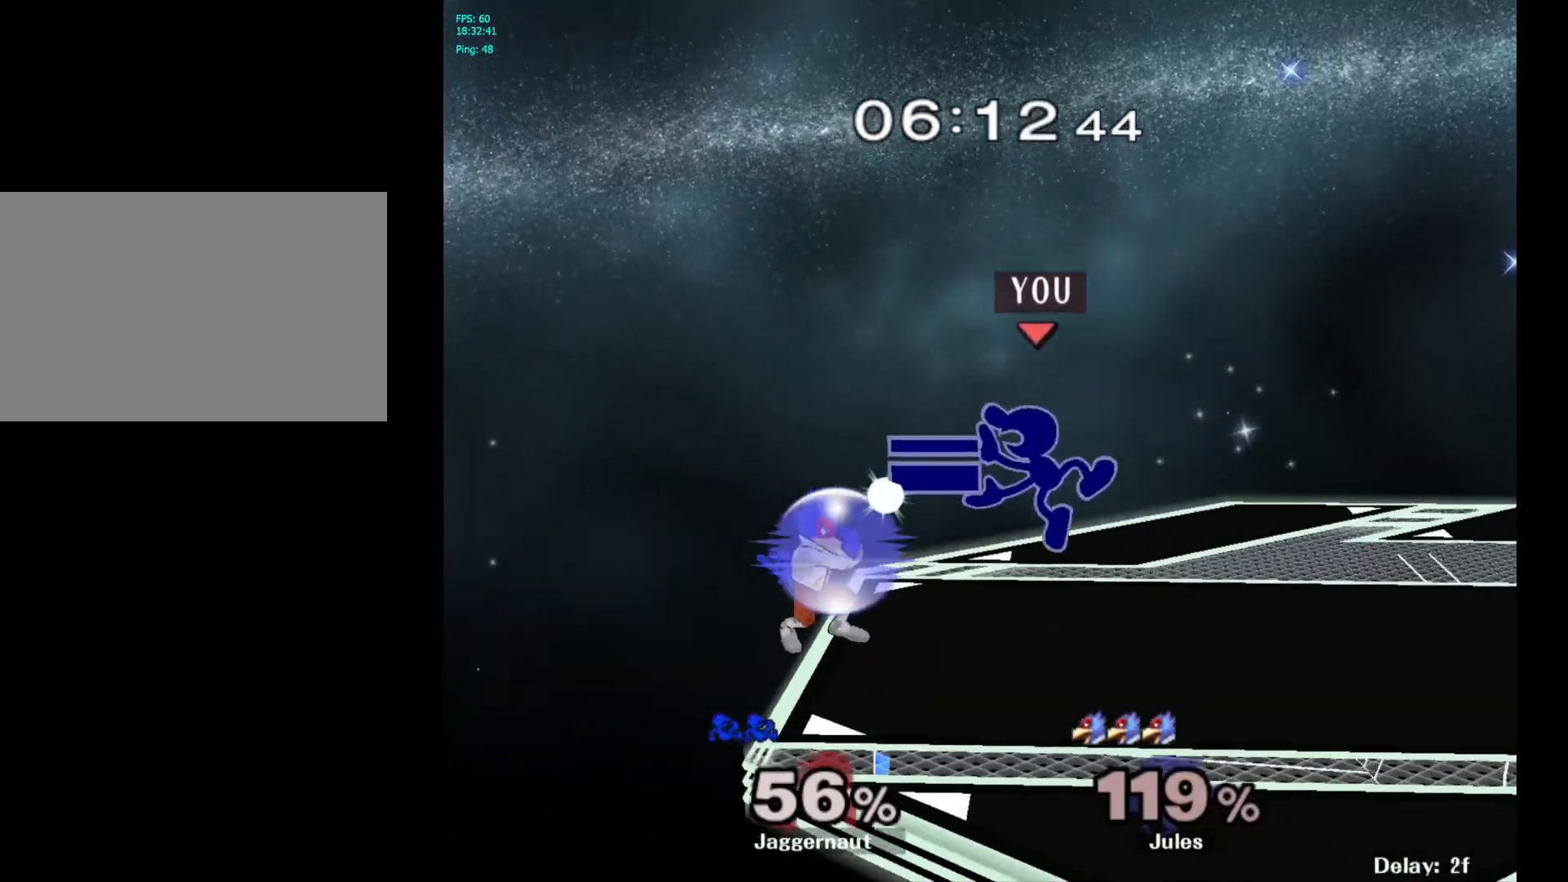
{"buttons": [], "left_stick": "center", "right_stick": "center", "events": [[150, "left_stick", "right"], [183, "R1", "down"], [350, "left_stick", "center"], [367, "R1", "up"]]}
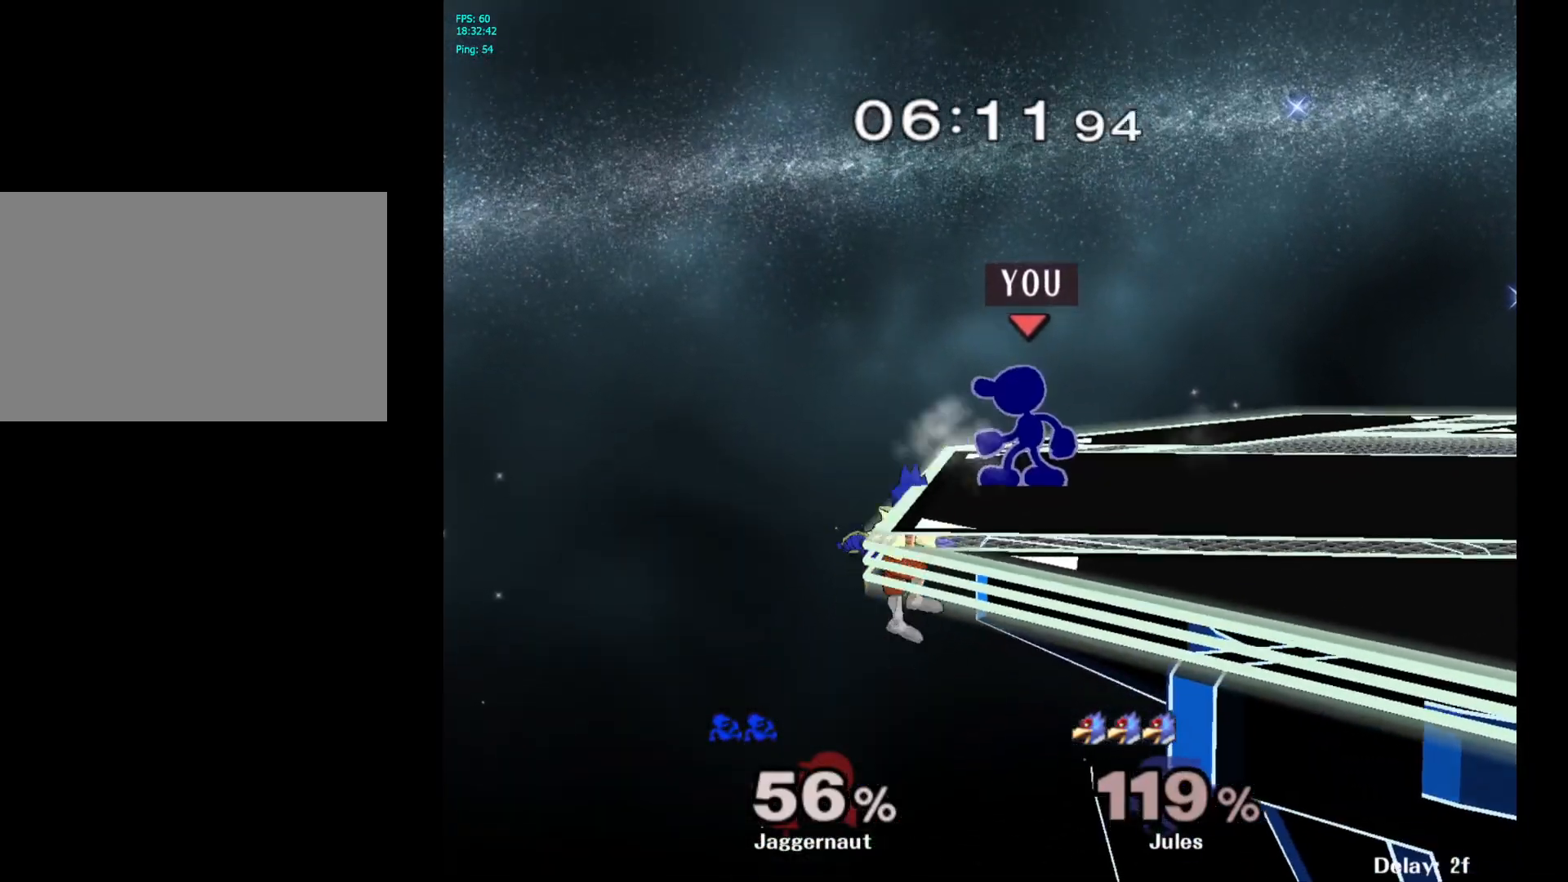
{"buttons": [], "left_stick": "left", "right_stick": "center", "events": [[100, "left_stick", "right"], [117, "Y", "down"], [200, "Y", "up"], [350, "left_stick", "up"], [400, "left_stick", "left"]]}
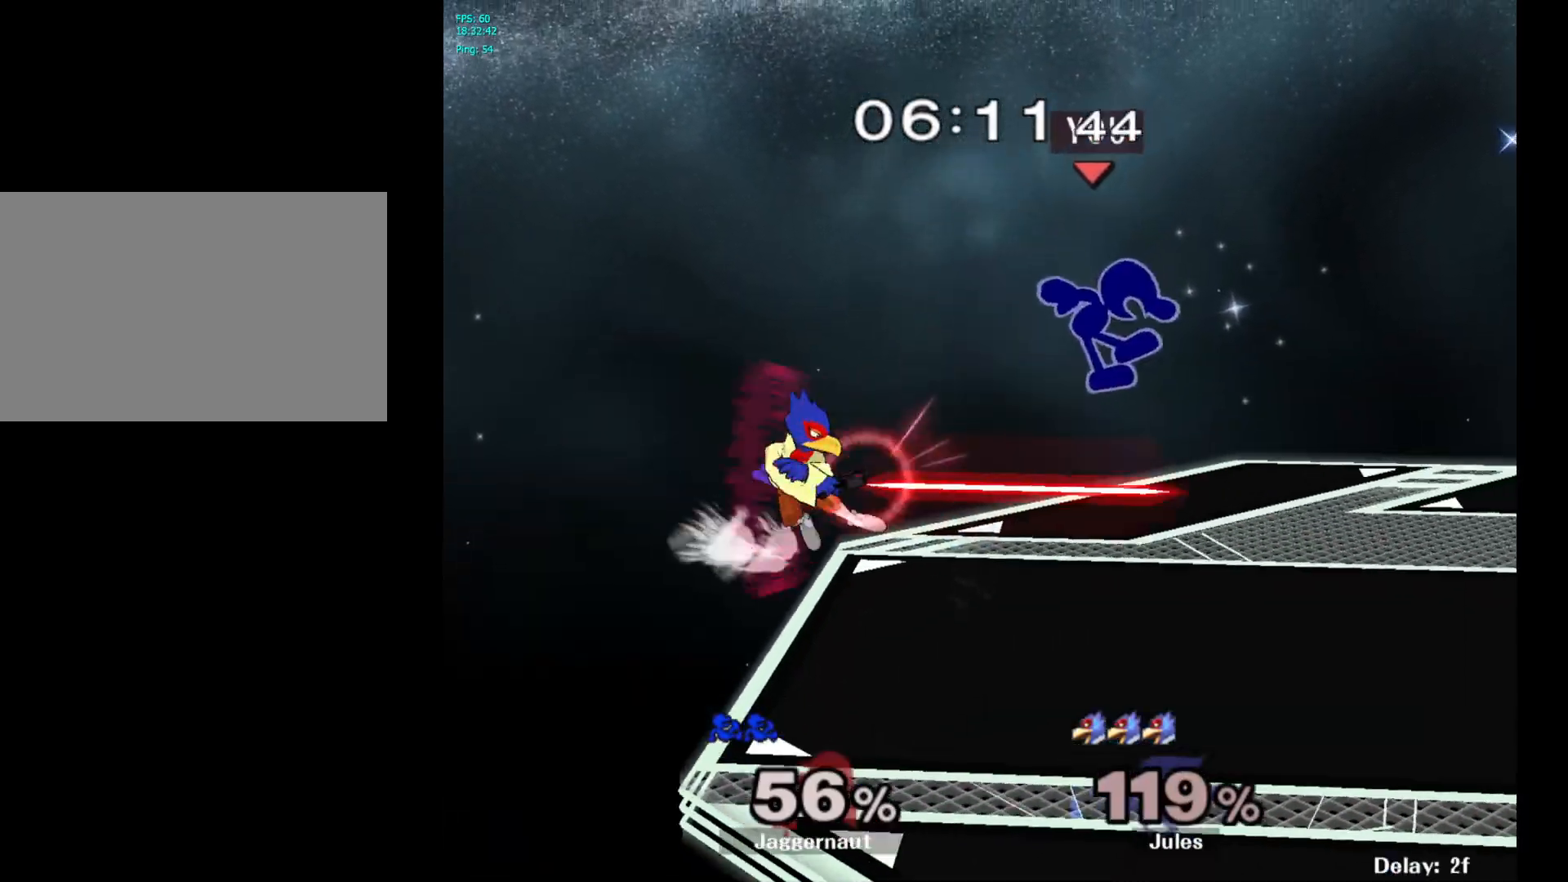
{"buttons": ["R1"], "left_stick": "center", "right_stick": "center", "events": [[117, "right_stick", "left"], [183, "left_stick", "down"], [217, "right_stick", "center"], [383, "R1", "down"], [383, "left_stick", "right"], [483, "left_stick", "center"]]}
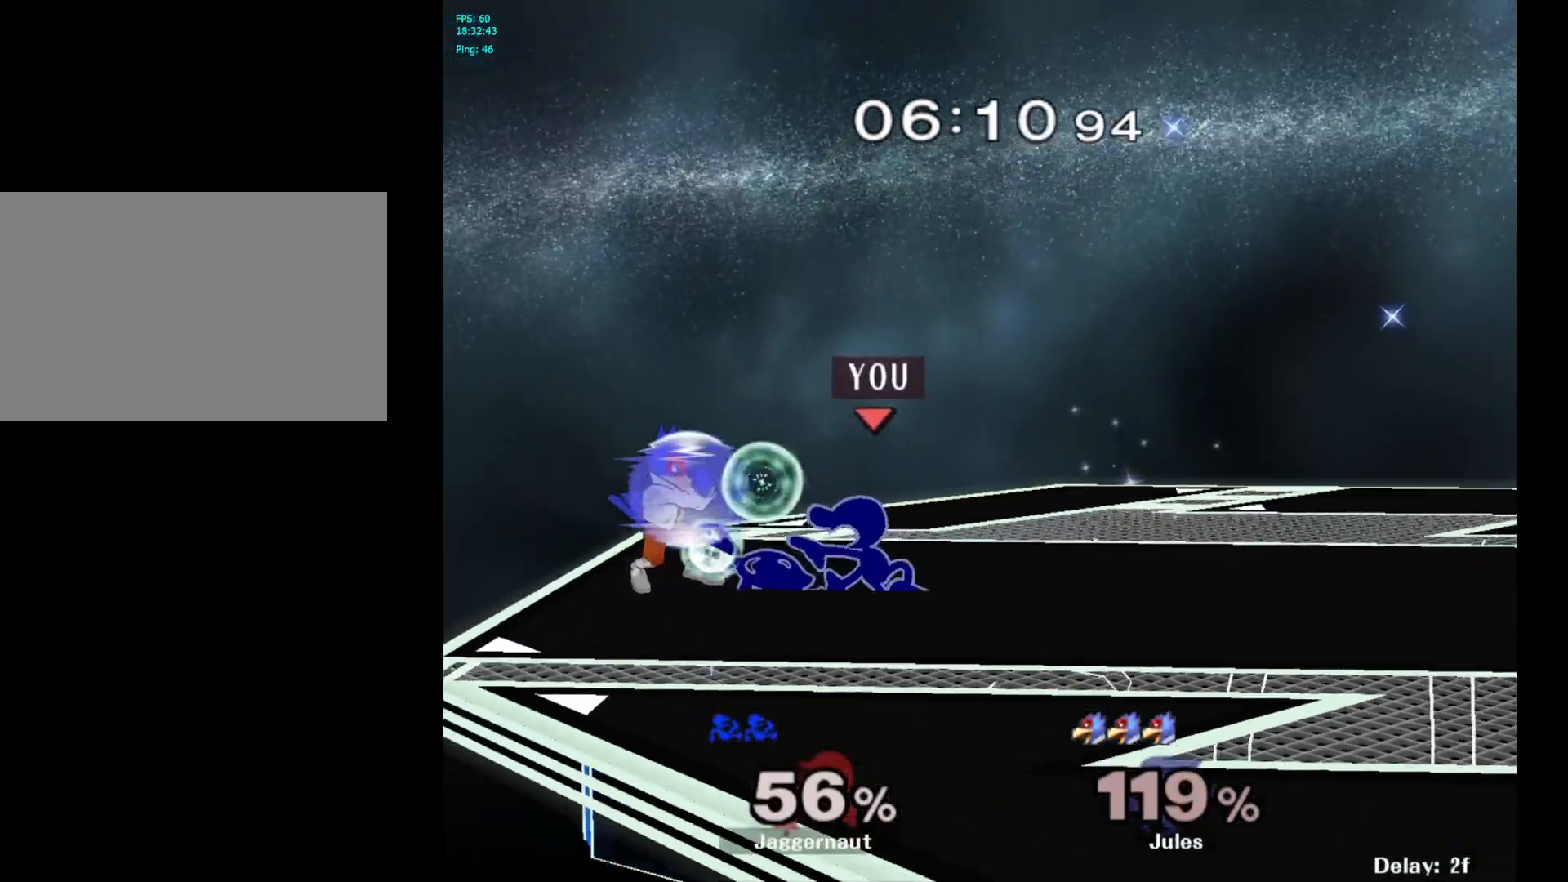
{"buttons": [], "left_stick": "up-left", "right_stick": "center", "events": [[50, "left_stick", "up-left"], [83, "R1", "up"], [117, "left_stick", "left"], [350, "left_stick", "up-left"], [383, "A", "down"], [500, "A", "up"]]}
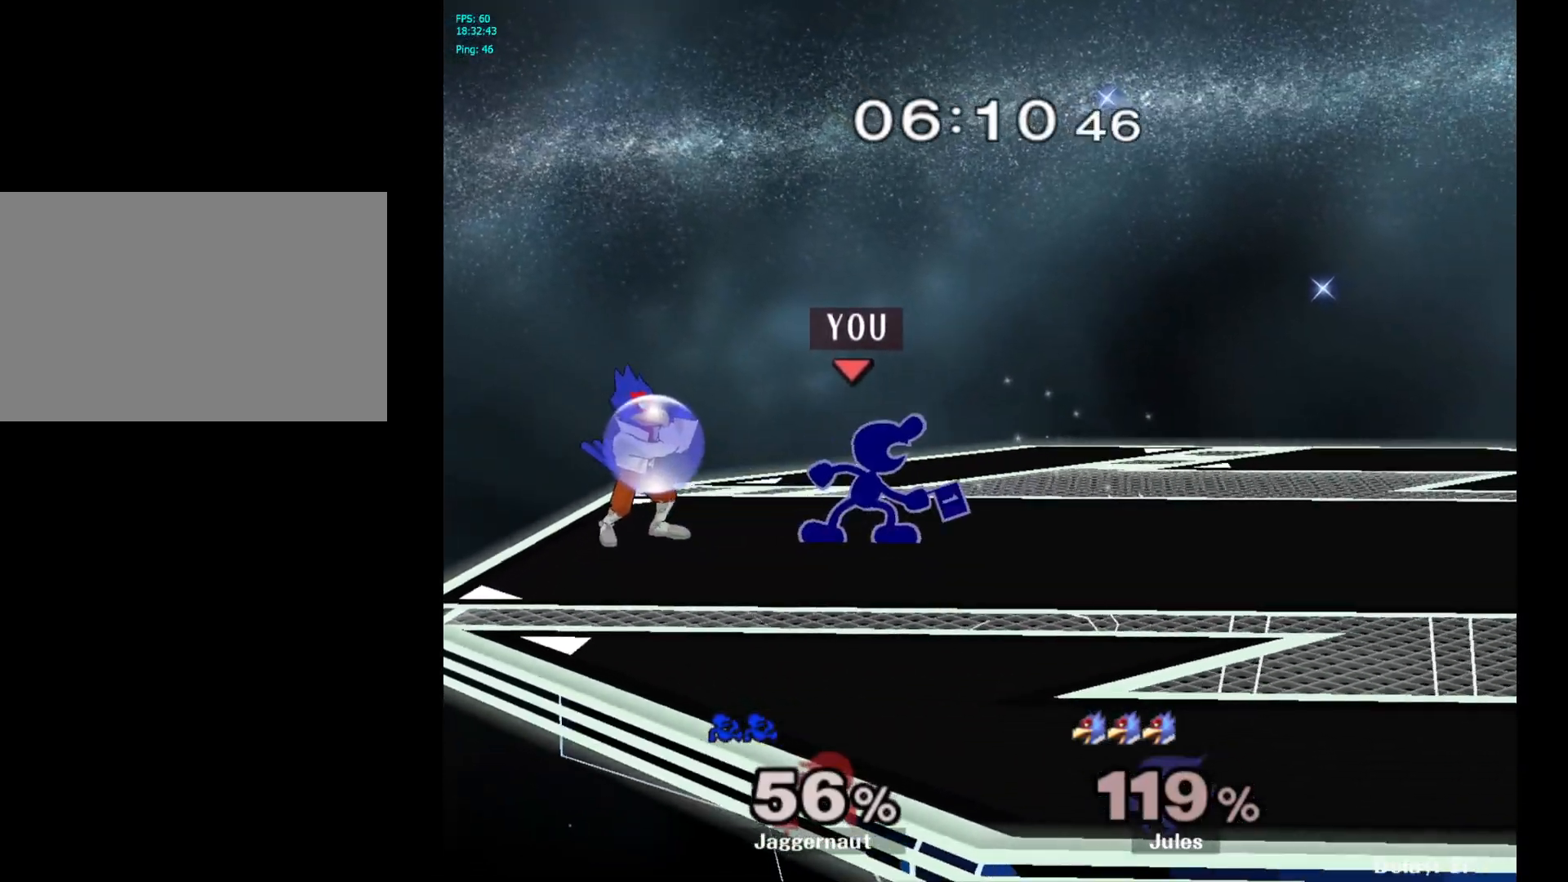
{"buttons": [], "left_stick": "left", "right_stick": "center", "events": [[67, "A", "down"], [167, "A", "up"], [483, "left_stick", "left"]]}
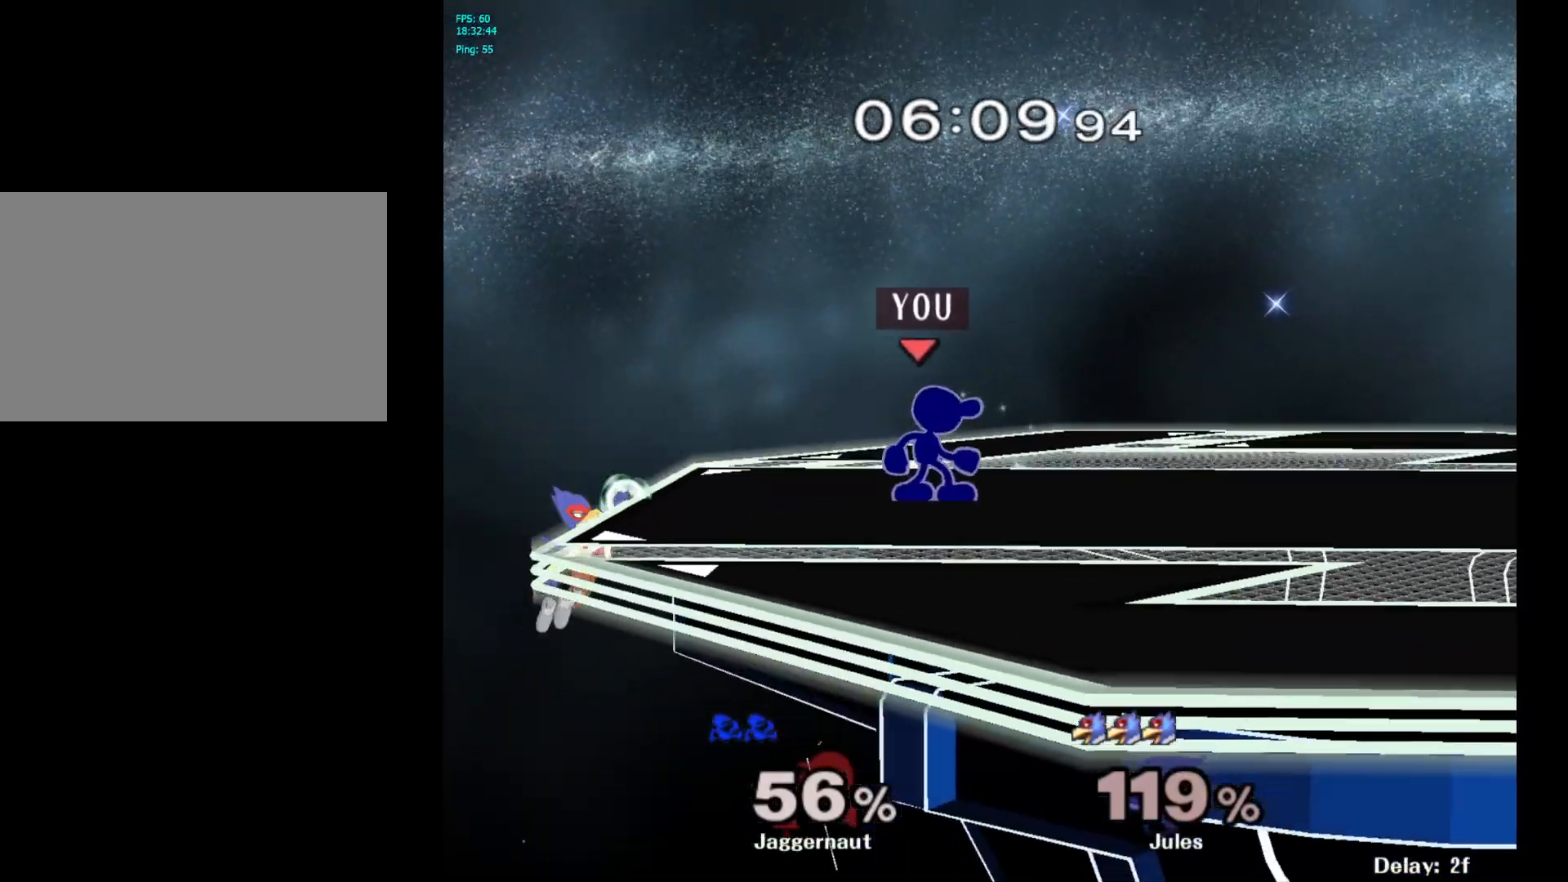
{"buttons": [], "left_stick": "left", "right_stick": "center", "events": [[33, "A", "down"], [167, "A", "up"]]}
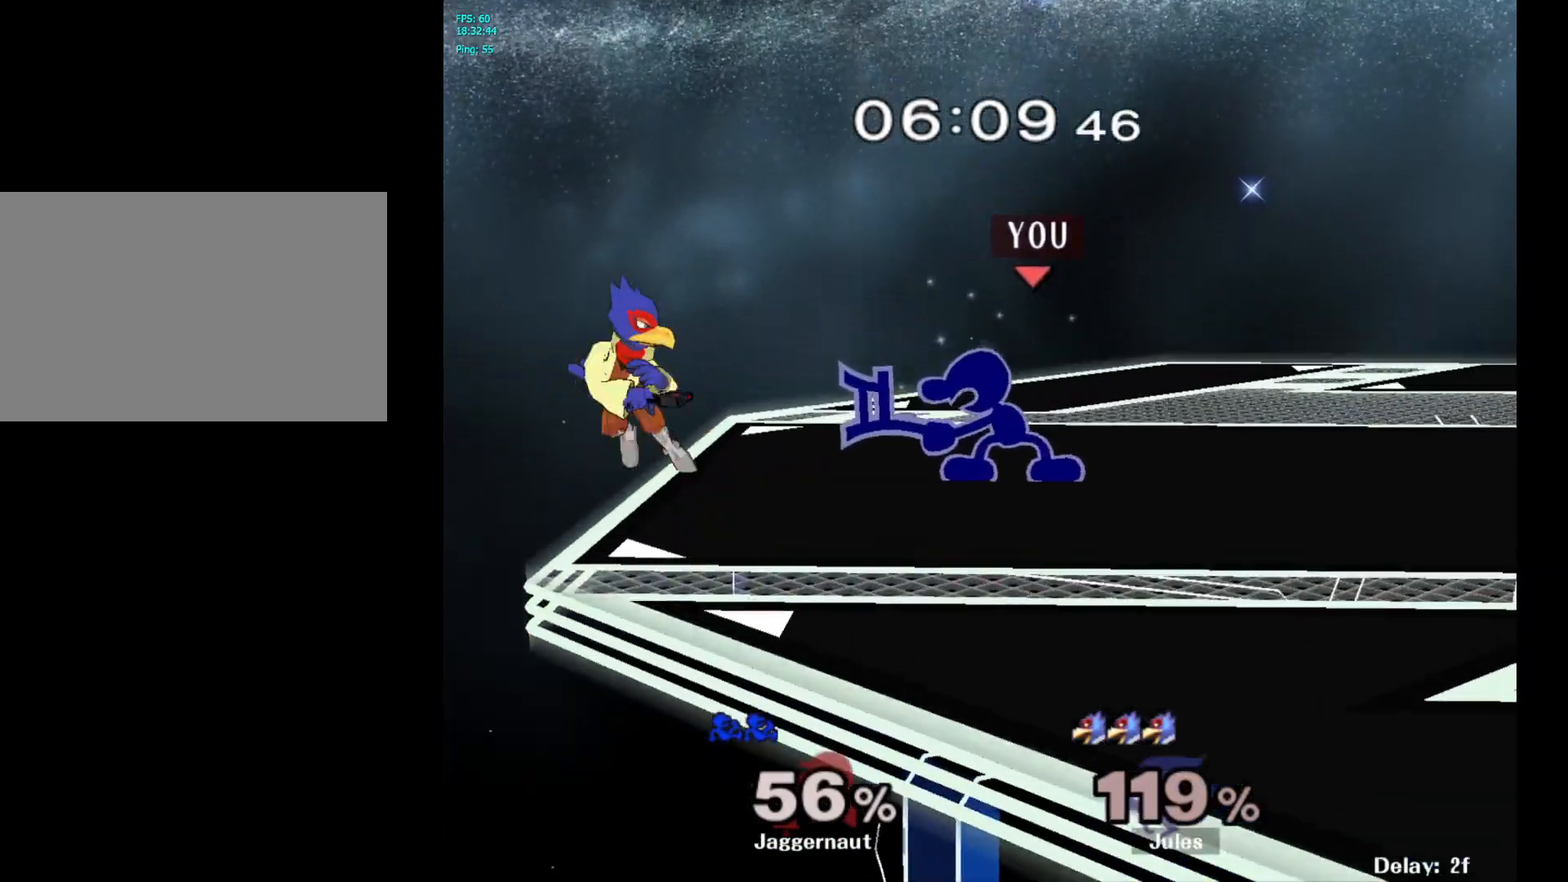
{"buttons": ["A"], "left_stick": "left", "right_stick": "center", "events": [[233, "A", "down"], [367, "A", "up"], [450, "A", "down"]]}
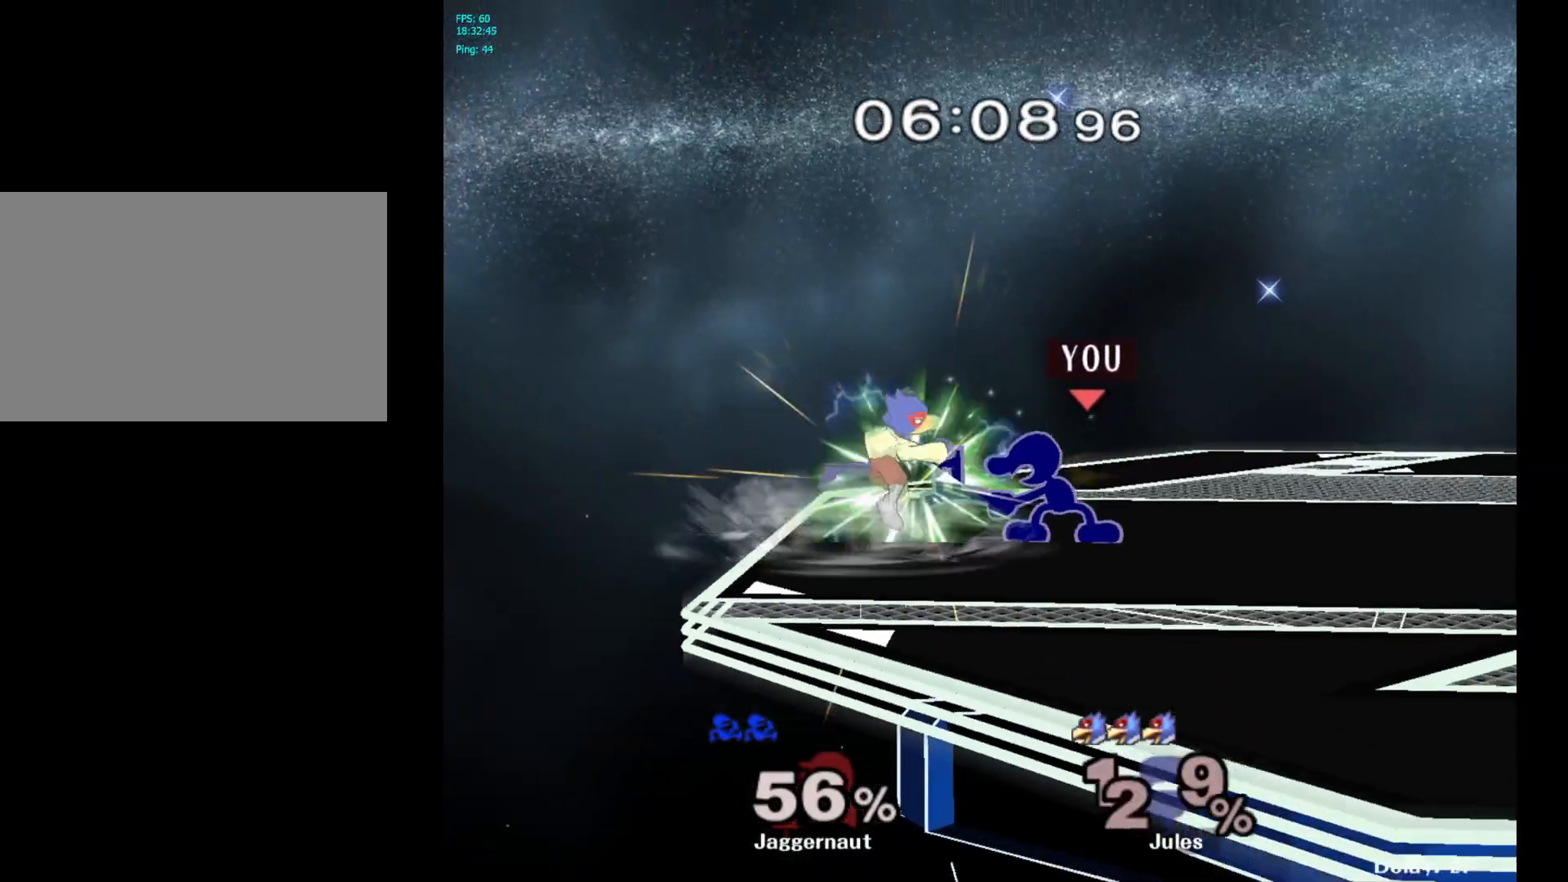
{"buttons": [], "left_stick": "center", "right_stick": "center", "events": [[100, "A", "up"], [283, "left_stick", "center"]]}
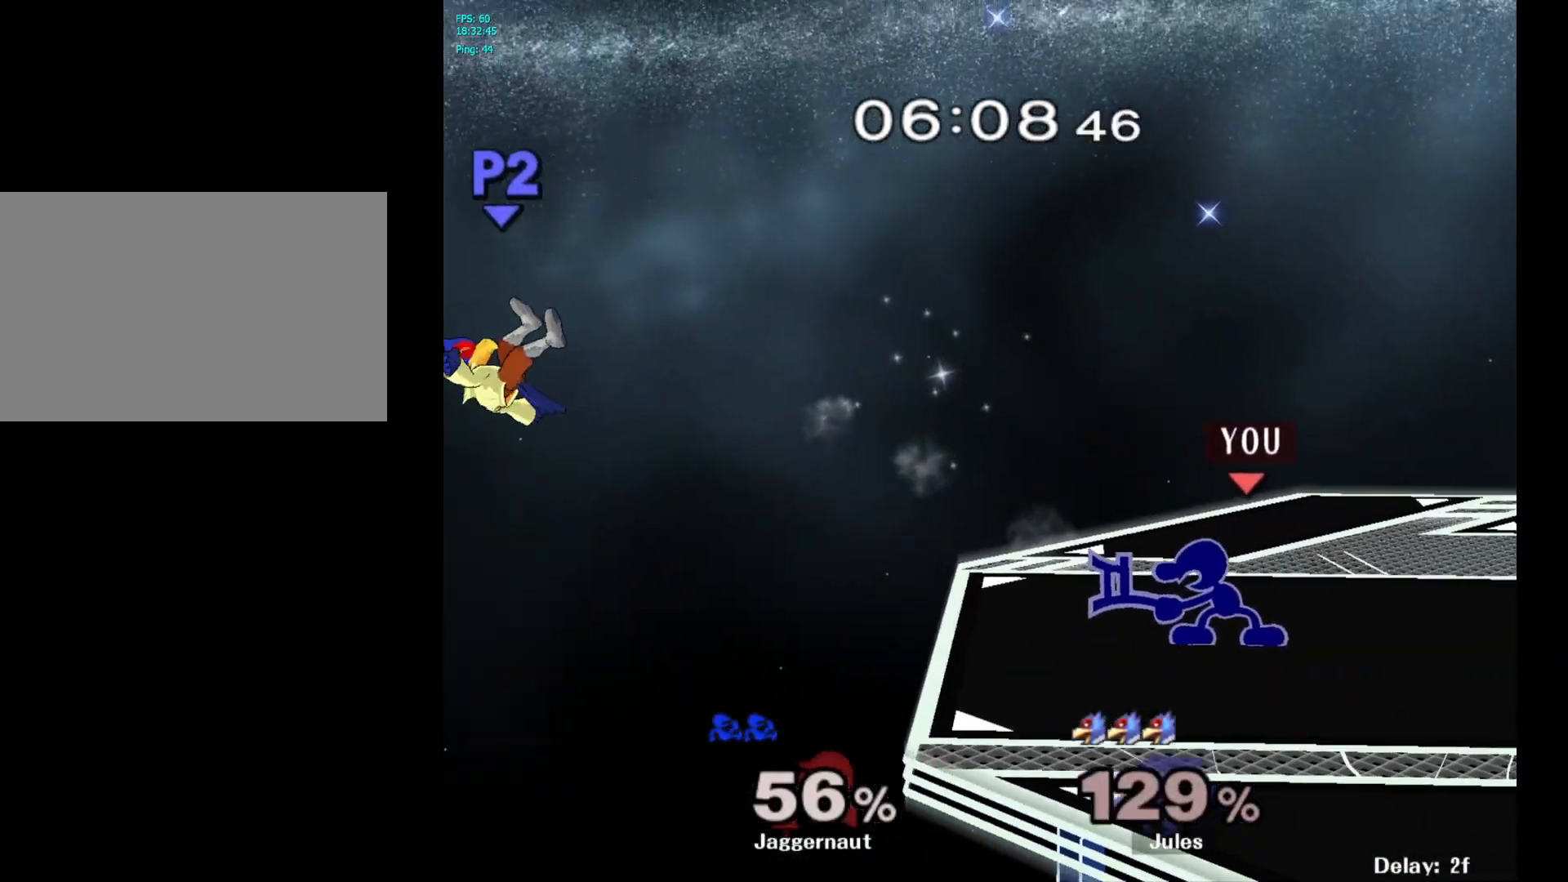
{"buttons": [], "left_stick": "right", "right_stick": "center", "events": [[17, "left_stick", "left"], [317, "left_stick", "center"], [500, "left_stick", "right"]]}
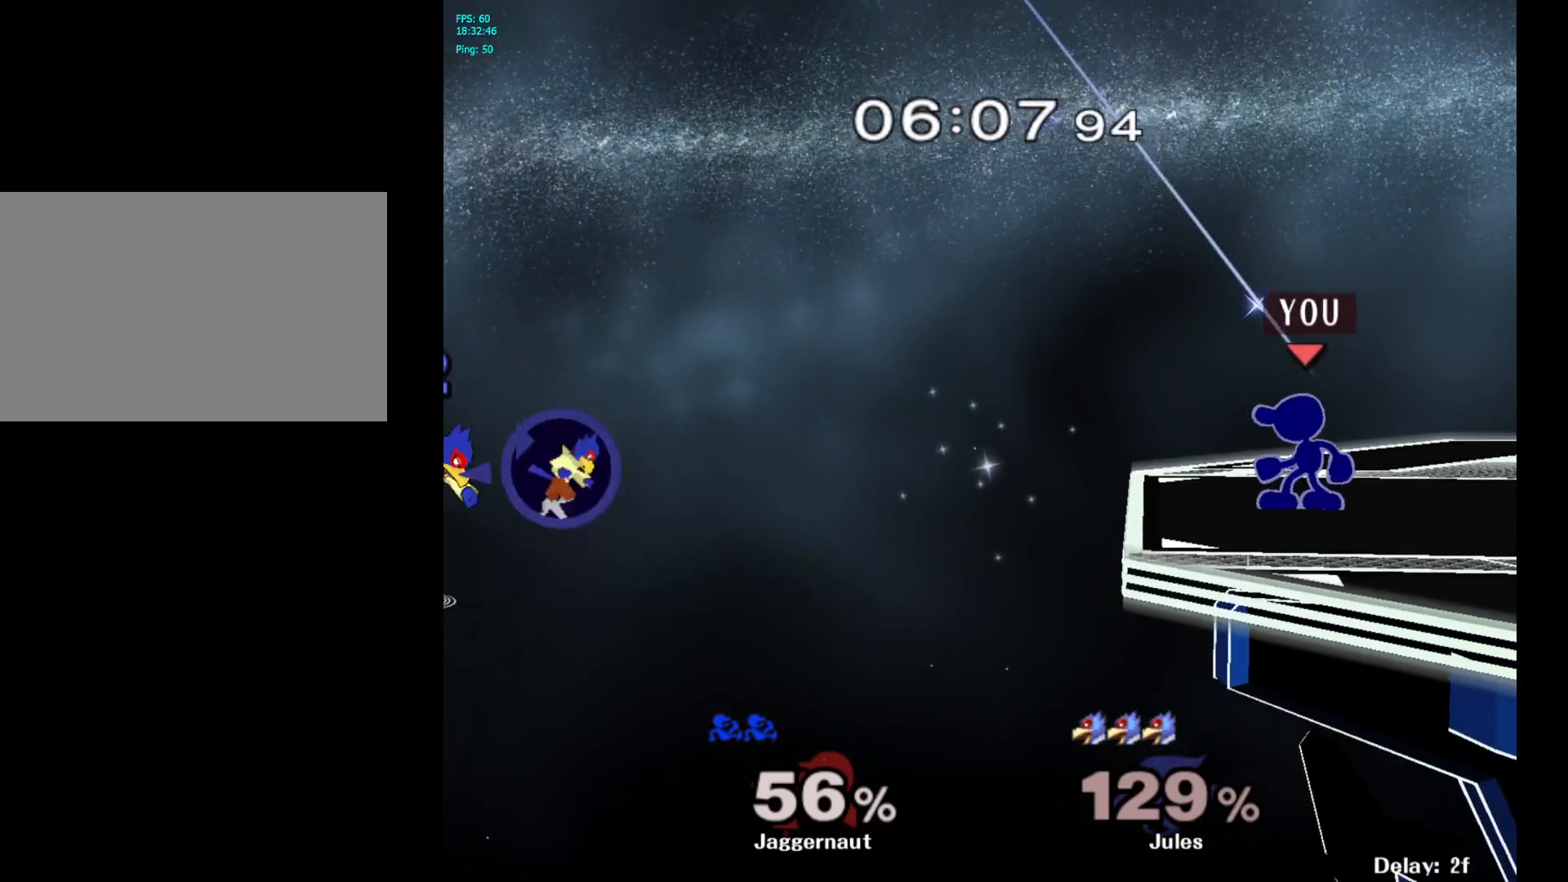
{"buttons": [], "left_stick": "center", "right_stick": "center", "events": [[67, "left_stick", "center"], [200, "Y", "down"], [233, "left_stick", "left"], [250, "Y", "up"], [450, "left_stick", "center"]]}
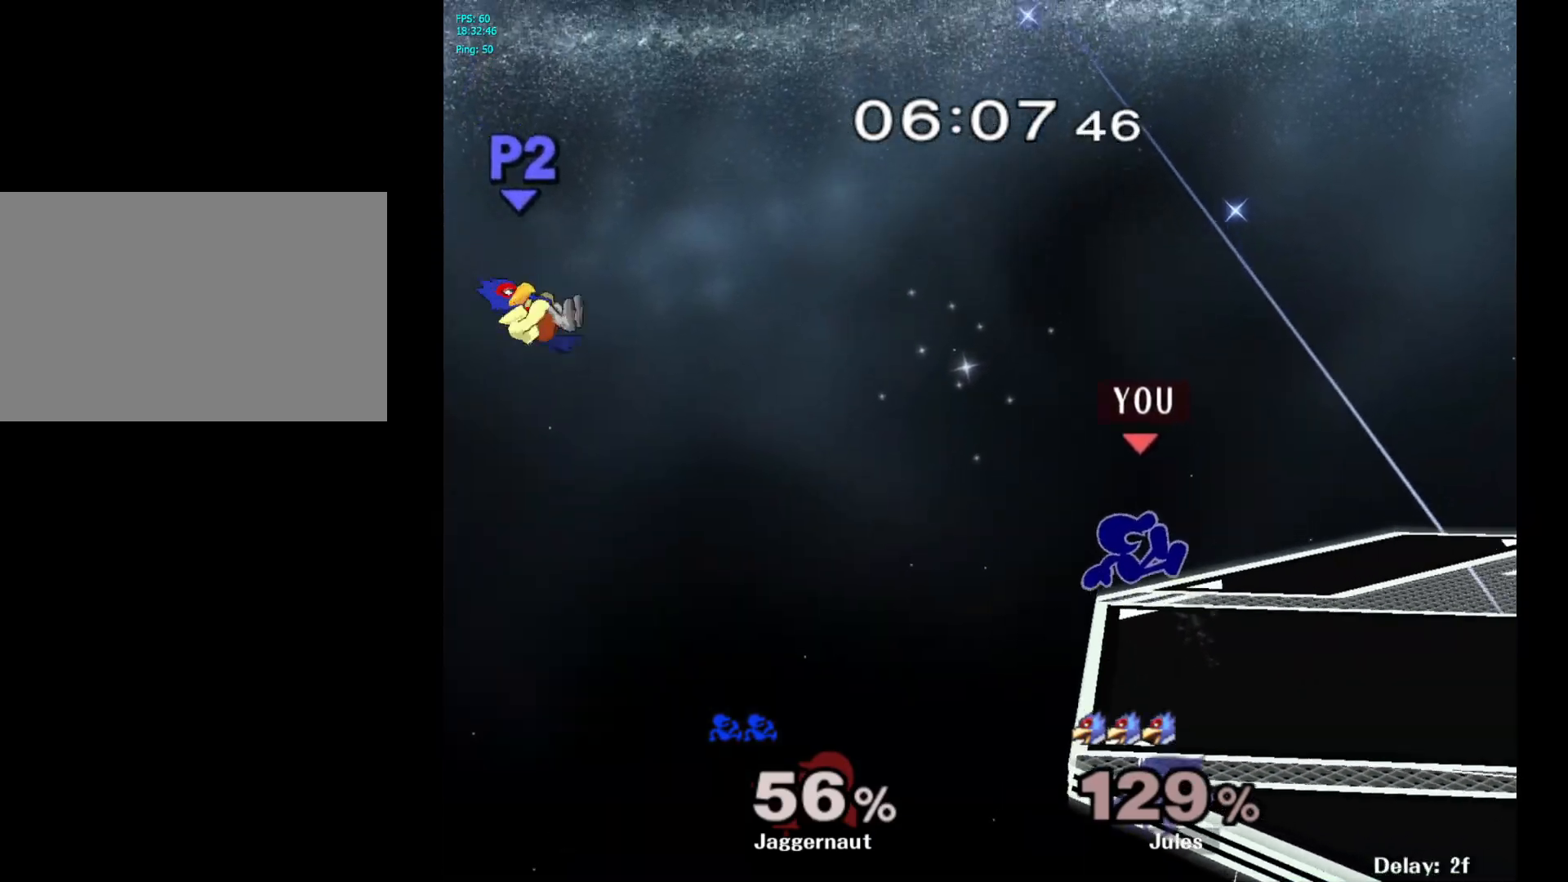
{"buttons": [], "left_stick": "center", "right_stick": "center", "events": [[250, "left_stick", "right"], [467, "left_stick", "center"]]}
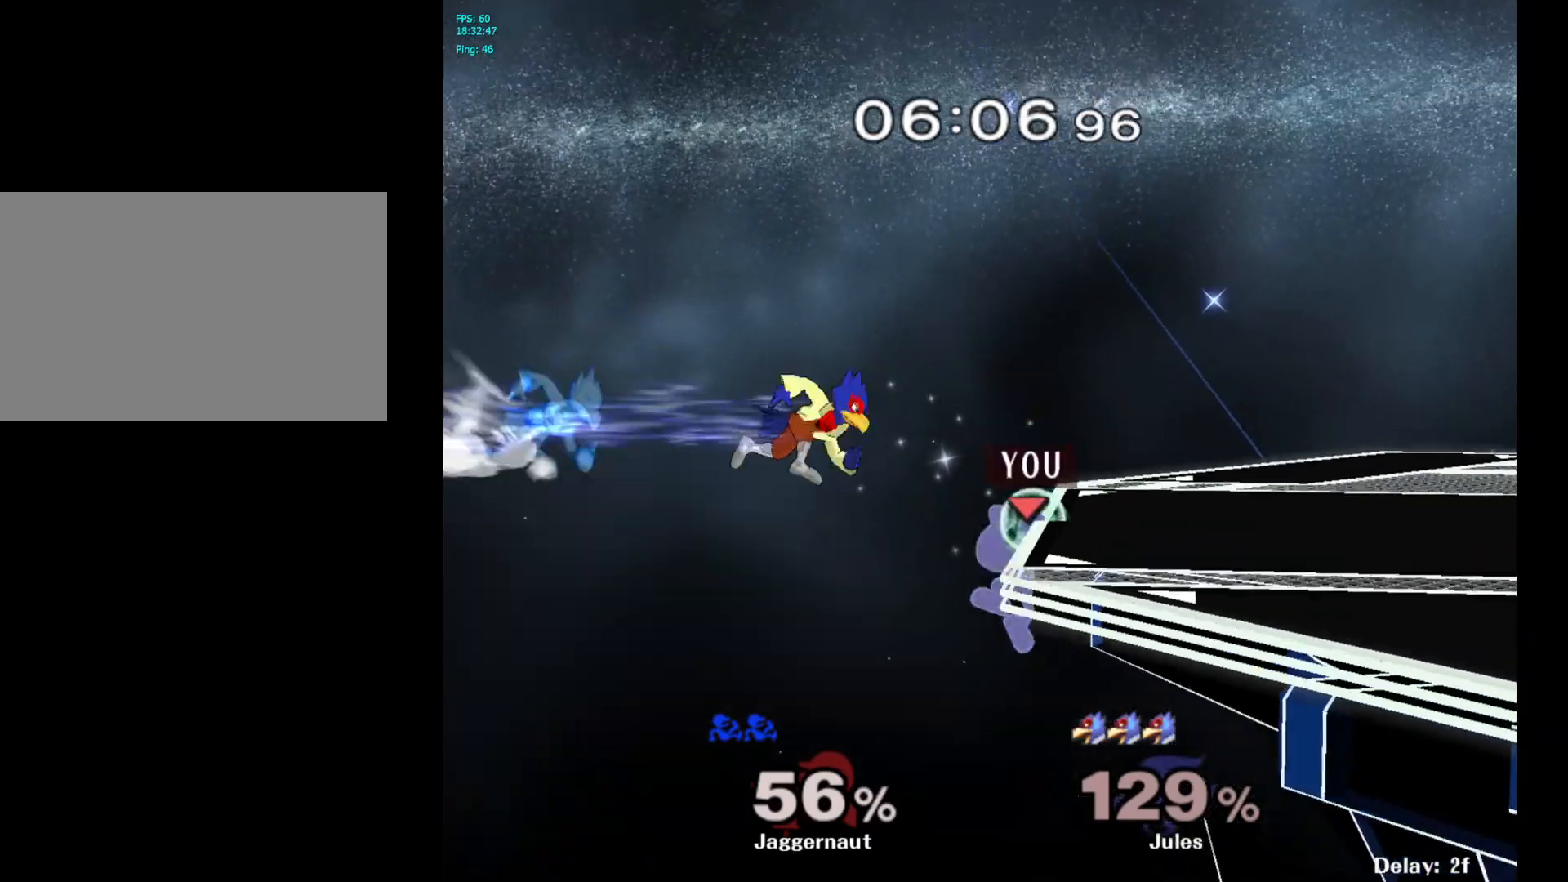
{"buttons": ["A"], "left_stick": "right", "right_stick": "center", "events": [[100, "left_stick", "left"], [183, "left_stick", "right"], [200, "Y", "down"], [300, "A", "down"], [367, "Y", "up"]]}
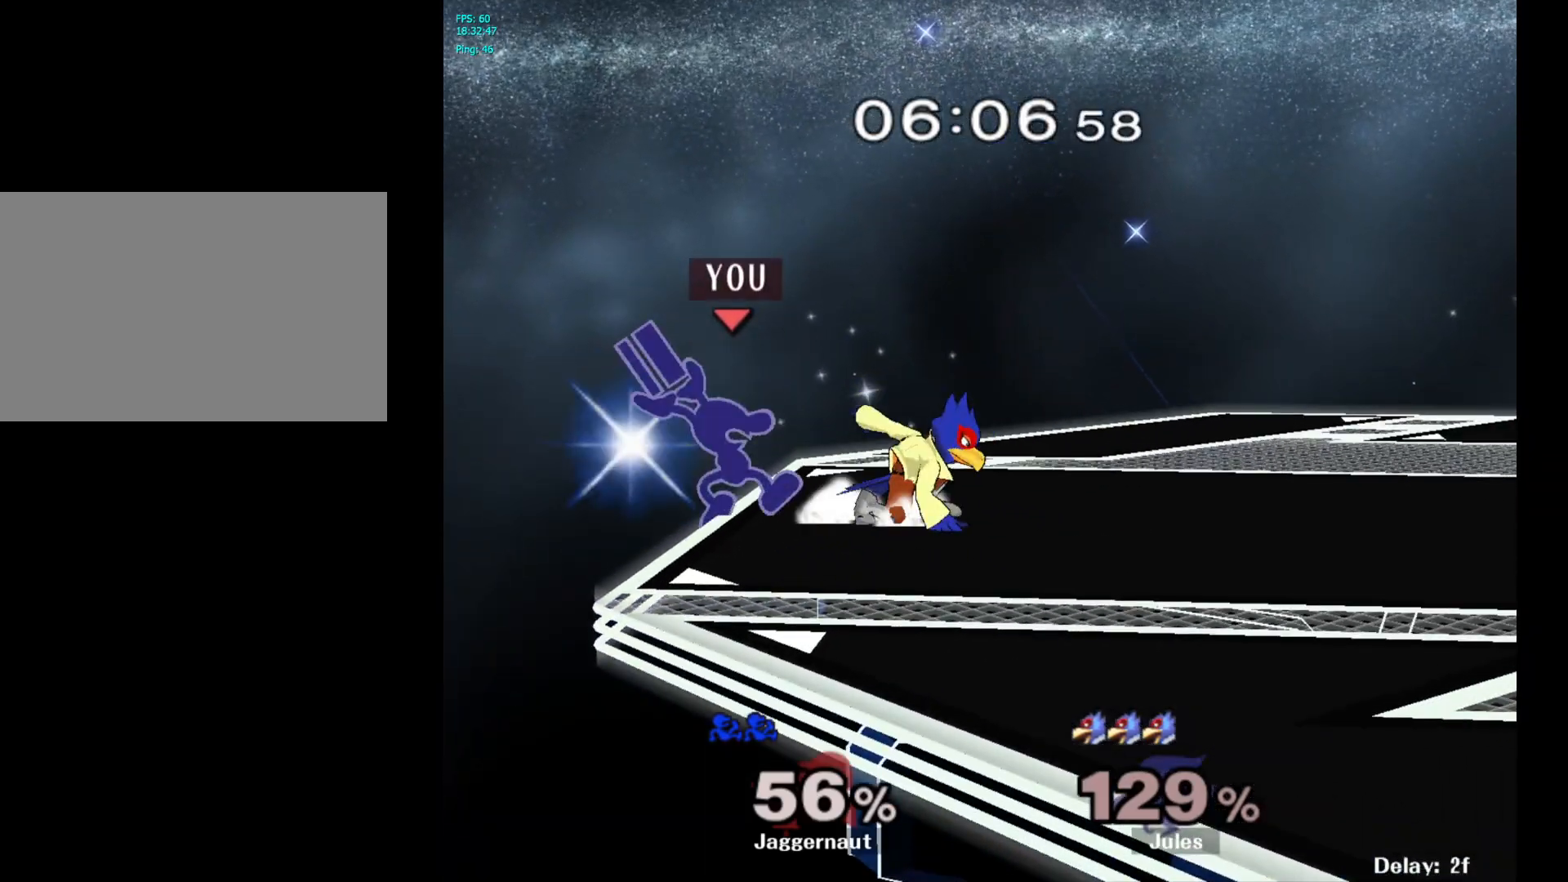
{"buttons": ["R1"], "left_stick": "right", "right_stick": "center", "events": [[117, "A", "up"], [483, "R1", "down"]]}
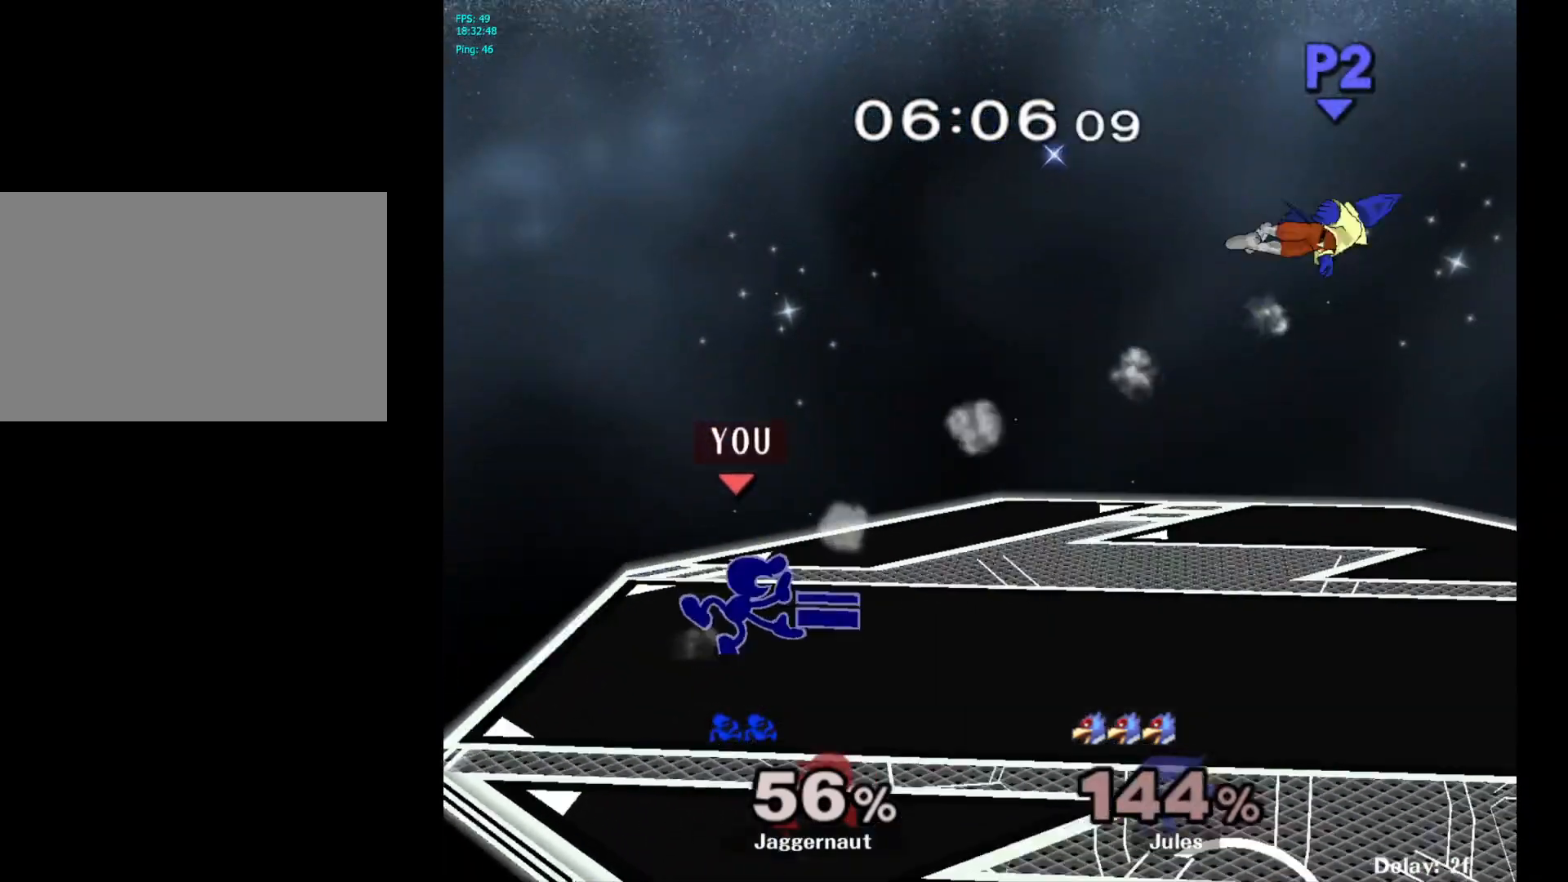
{"buttons": [], "left_stick": "right", "right_stick": "center", "events": [[117, "left_stick", "down"], [167, "R1", "up"], [183, "left_stick", "center"], [317, "left_stick", "right"]]}
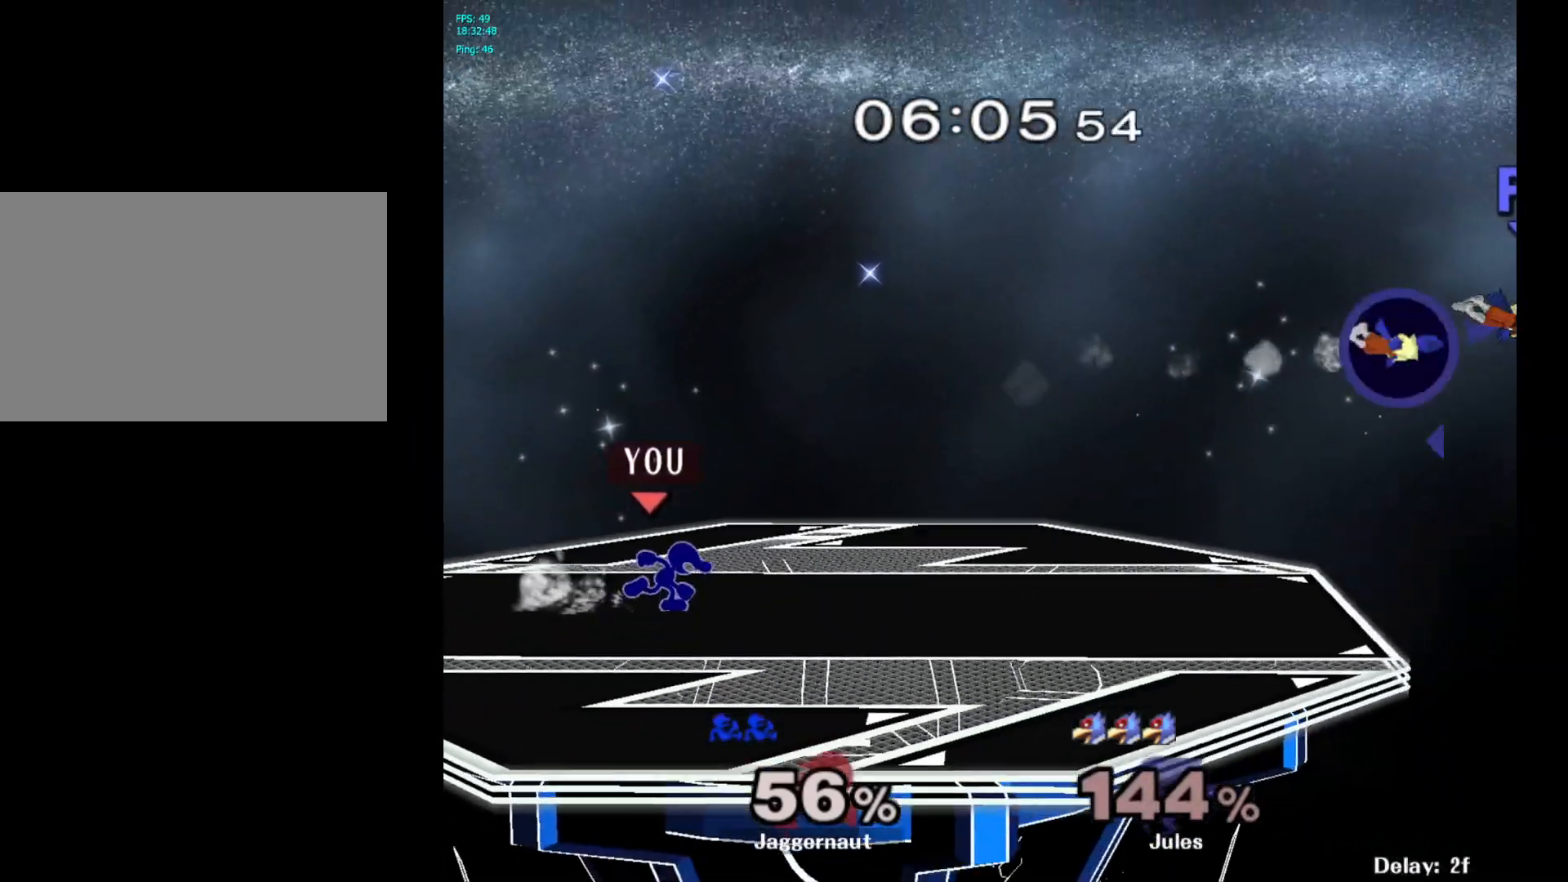
{"buttons": [], "left_stick": "right", "right_stick": "center", "events": []}
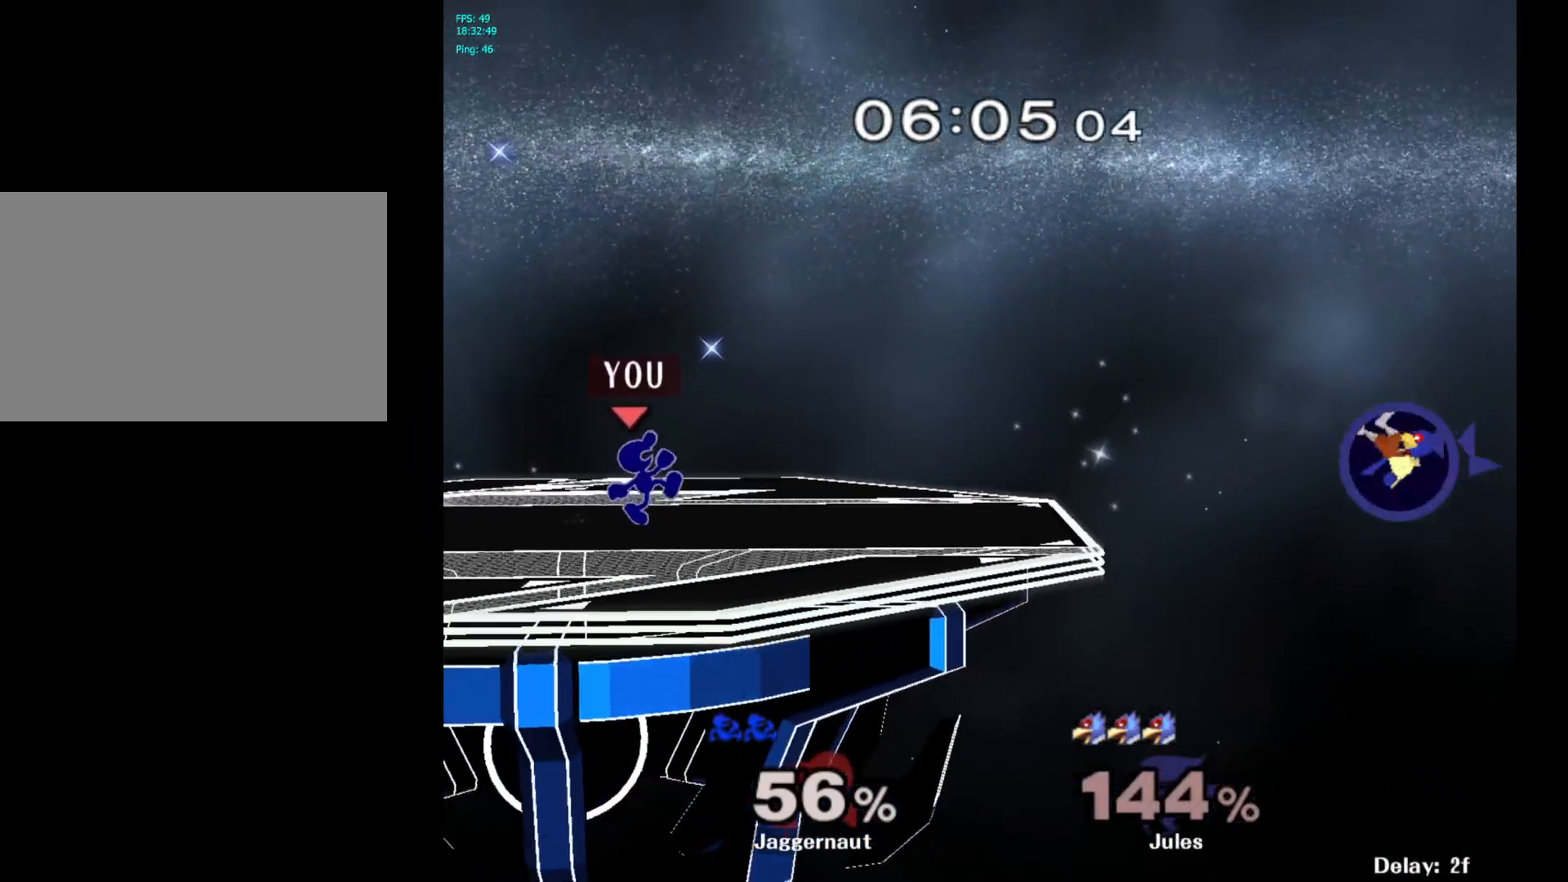
{"buttons": [], "left_stick": "right", "right_stick": "center", "events": []}
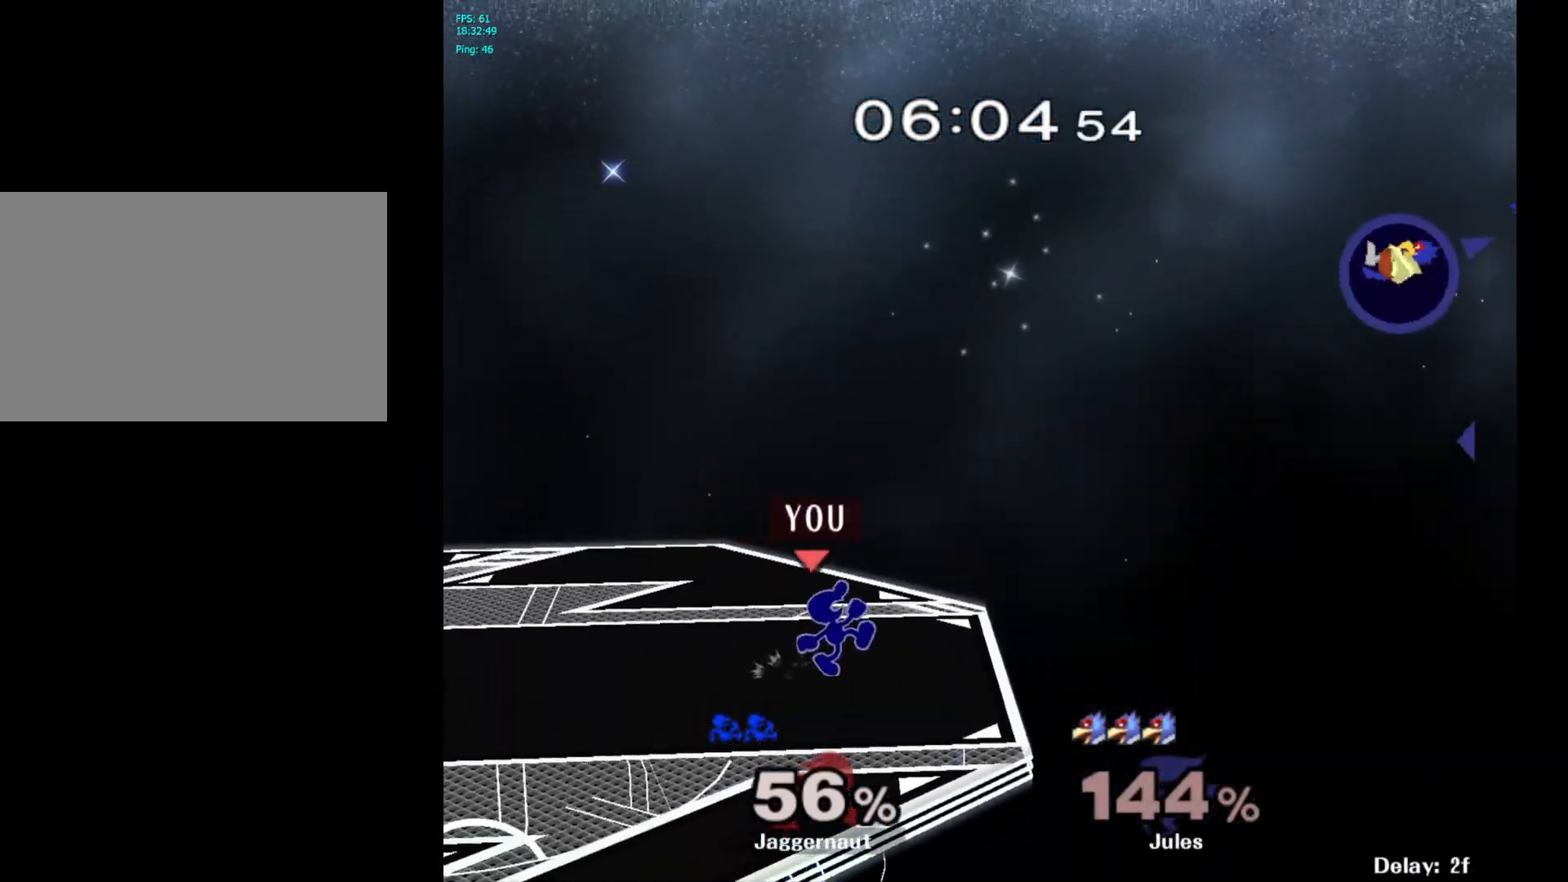
{"buttons": [], "left_stick": "down", "right_stick": "center", "events": [[117, "left_stick", "down"]]}
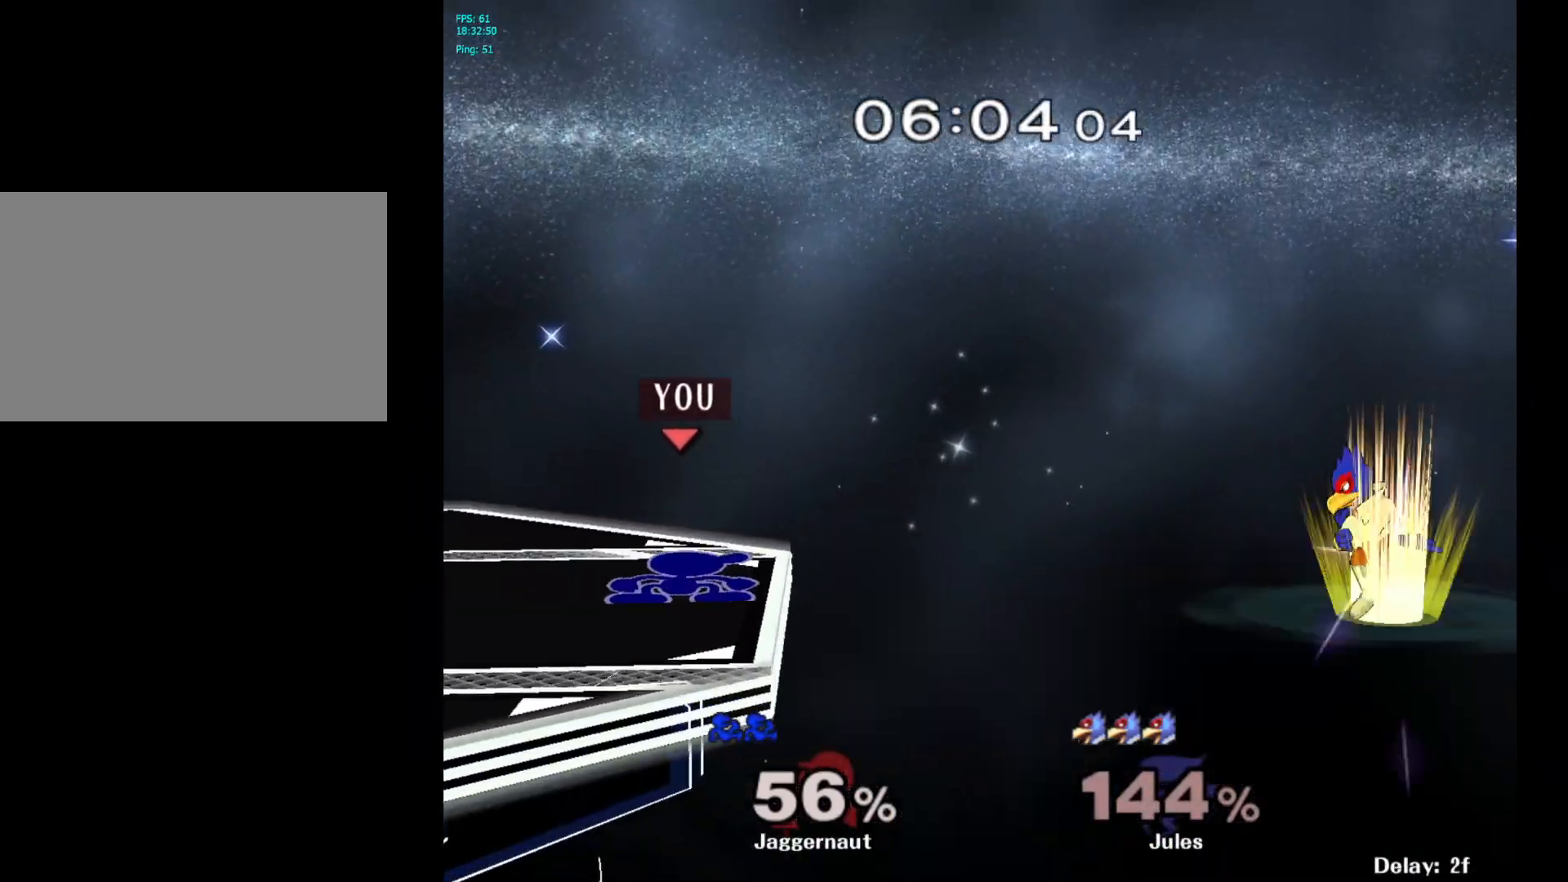
{"buttons": [], "left_stick": "down", "right_stick": "center", "events": []}
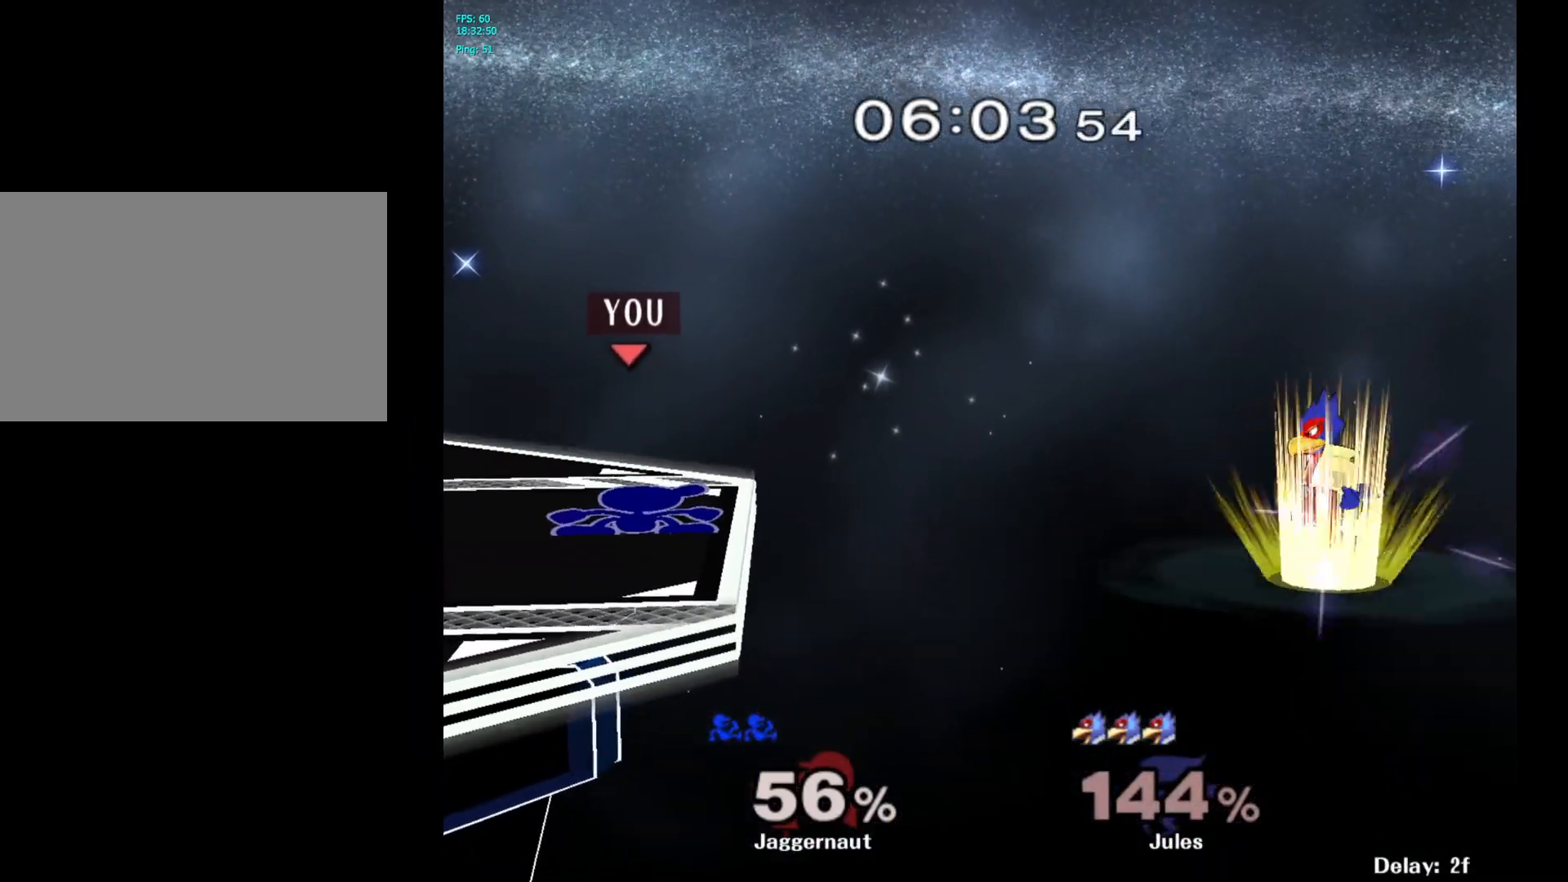
{"buttons": [], "left_stick": "down", "right_stick": "center", "events": [[200, "A", "down"], [367, "A", "up"]]}
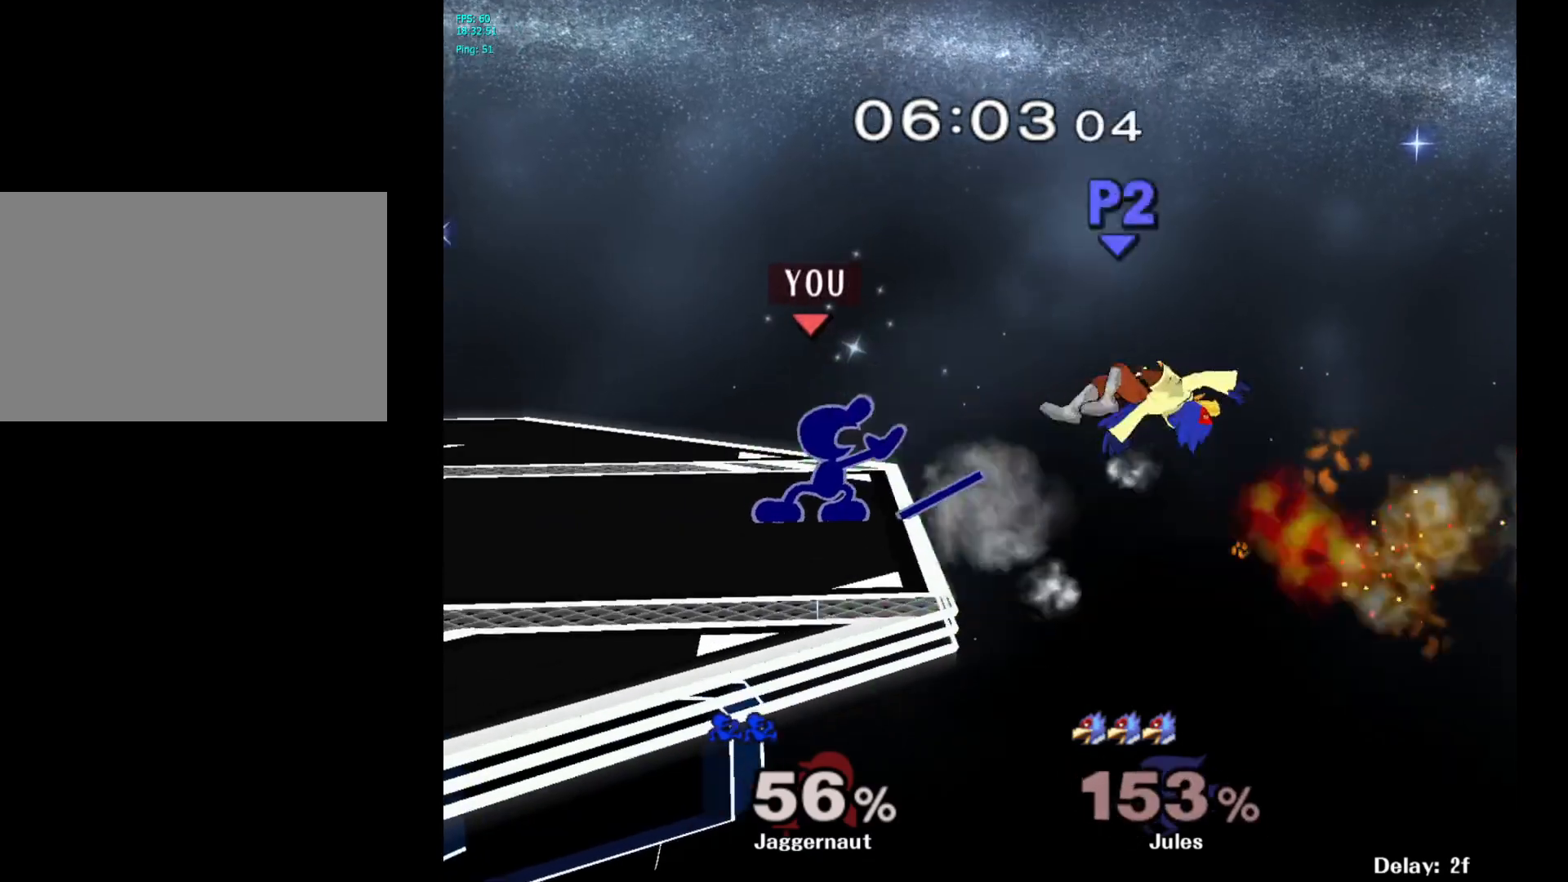
{"buttons": [], "left_stick": "left", "right_stick": "center", "events": [[200, "left_stick", "center"], [417, "left_stick", "left"]]}
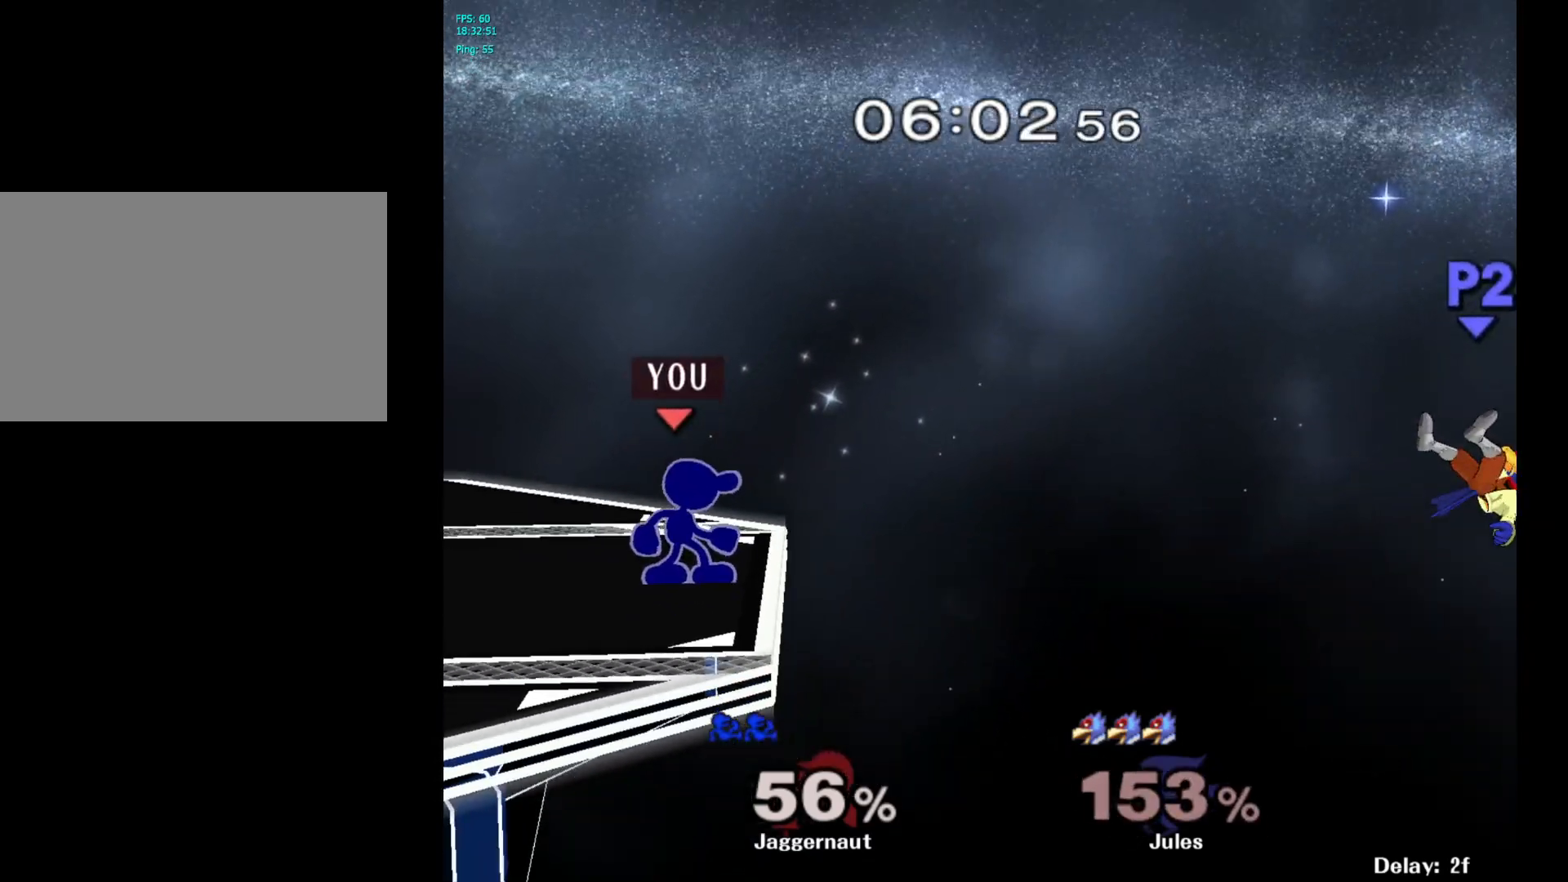
{"buttons": [], "left_stick": "center", "right_stick": "center", "events": [[250, "left_stick", "right"], [450, "left_stick", "center"]]}
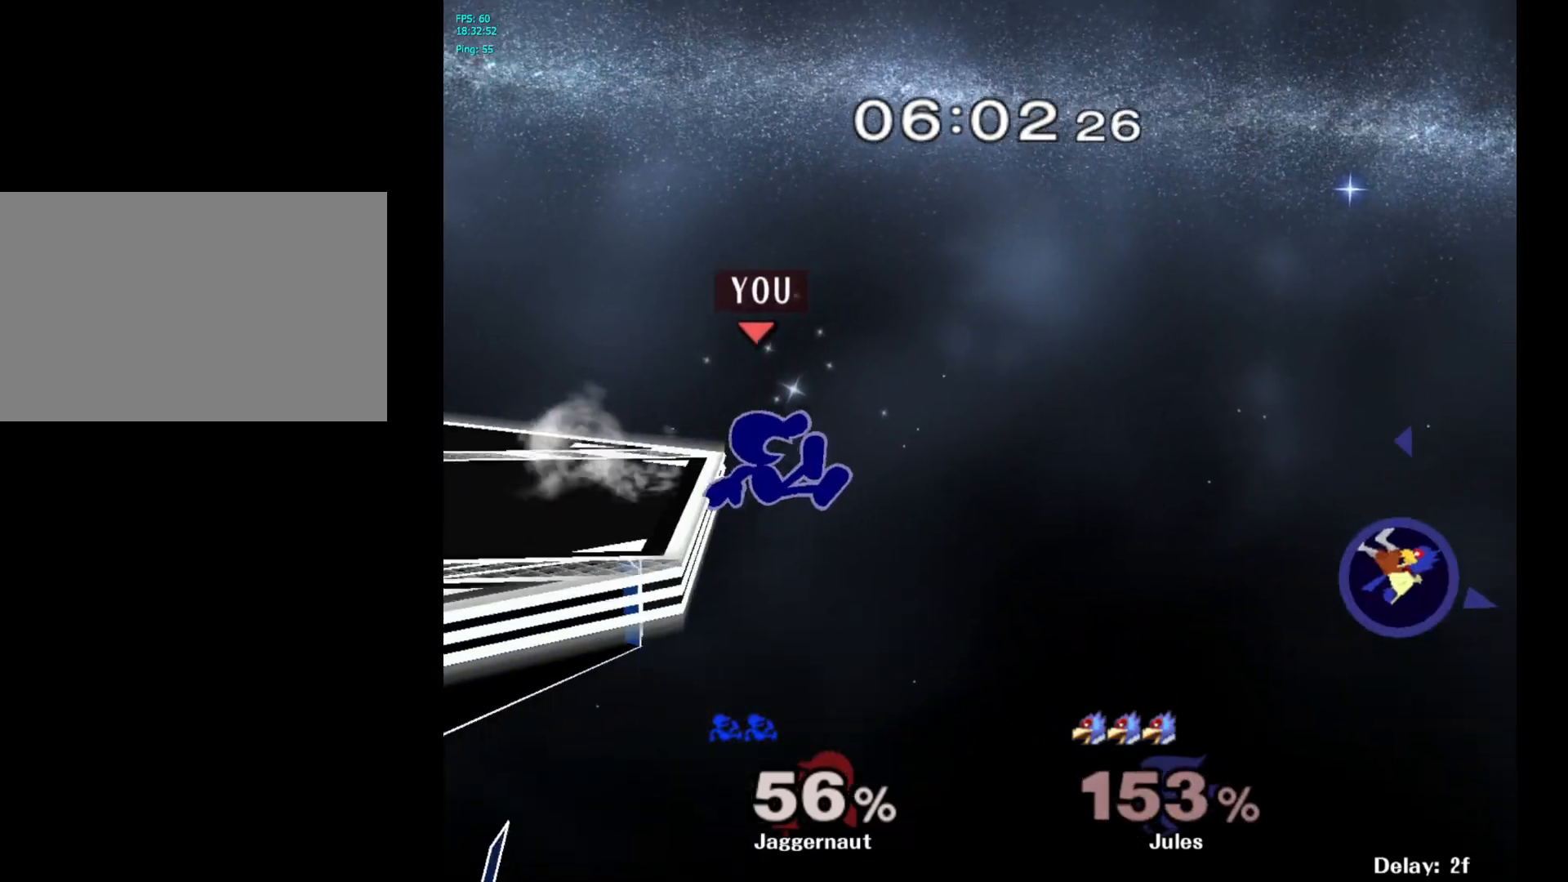
{"buttons": ["Y"], "left_stick": "left", "right_stick": "center", "events": [[200, "Y", "down"], [200, "left_stick", "left"]]}
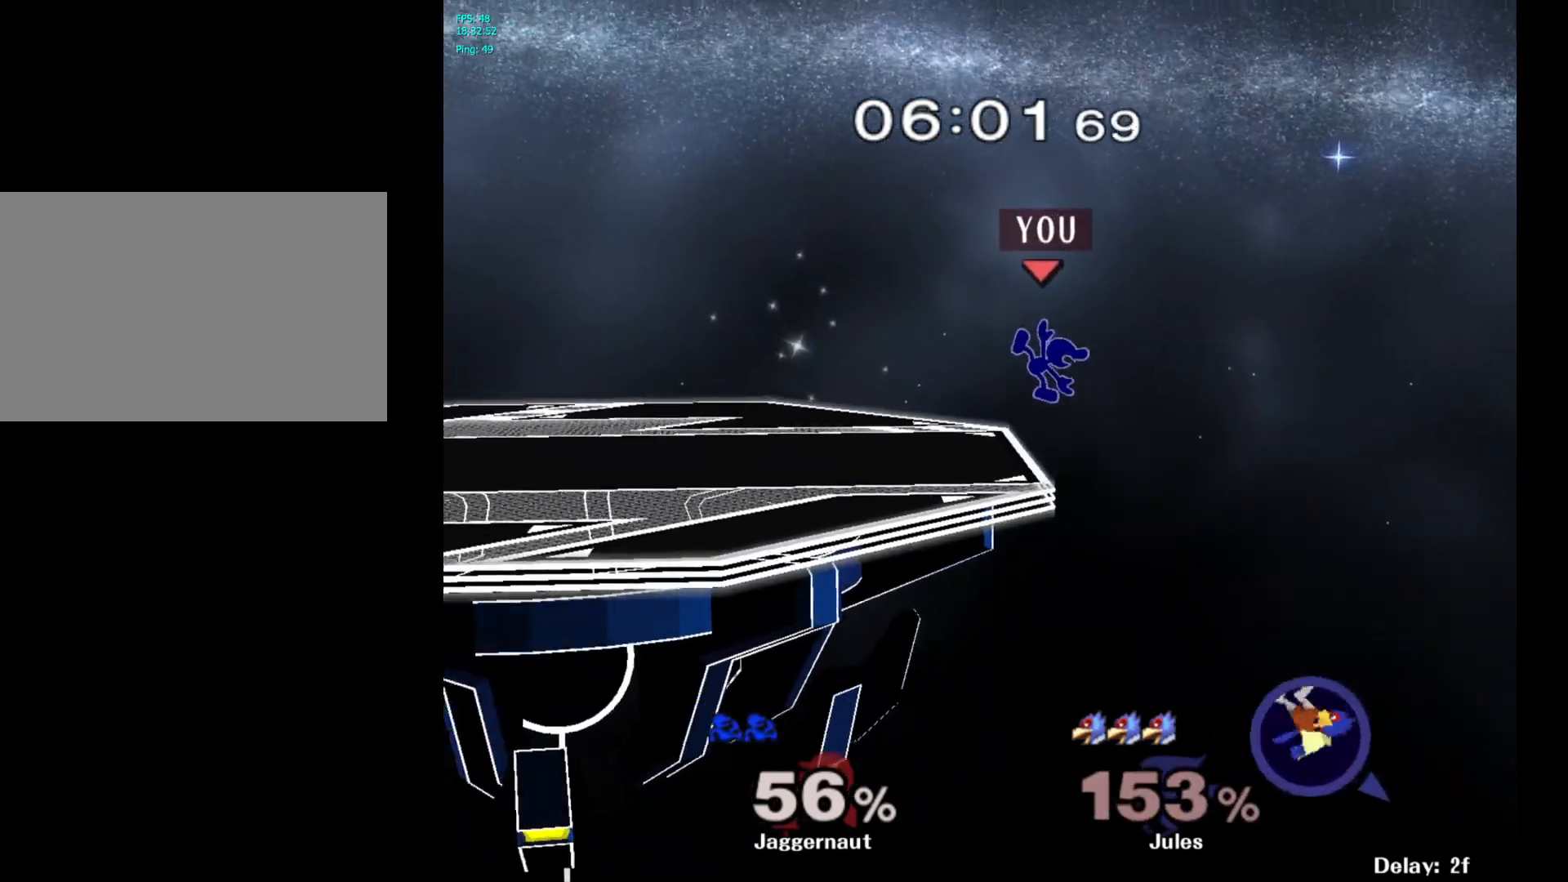
{"buttons": [], "left_stick": "center", "right_stick": "center", "events": [[150, "Y", "up"], [300, "left_stick", "down-left"], [400, "left_stick", "center"]]}
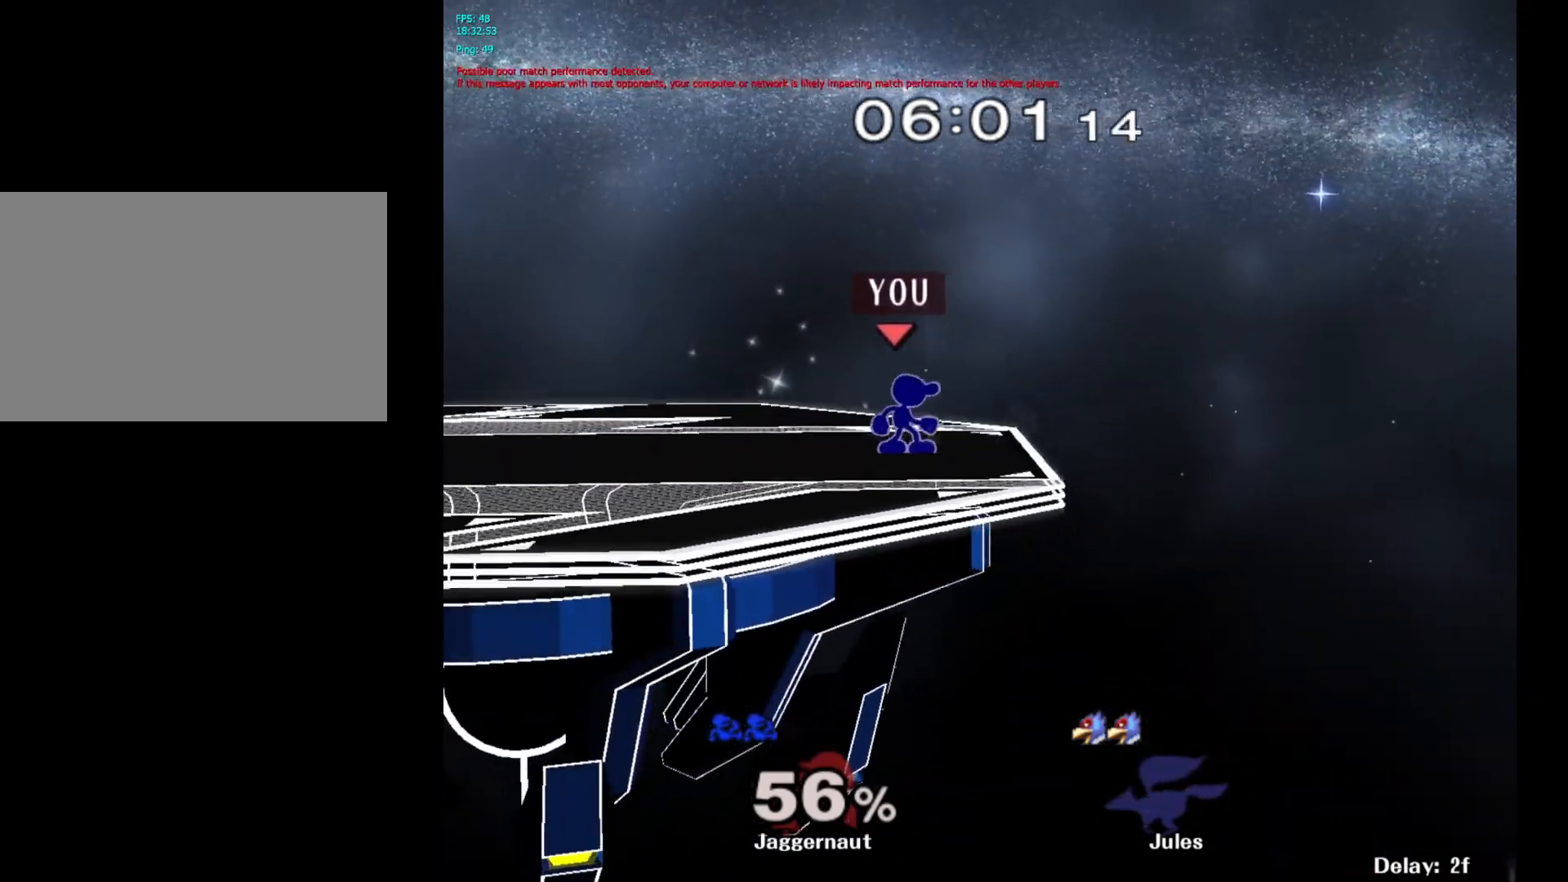
{"buttons": ["Y"], "left_stick": "down-right", "right_stick": "center", "events": [[50, "left_stick", "left"], [350, "Y", "down"], [367, "left_stick", "down-right"]]}
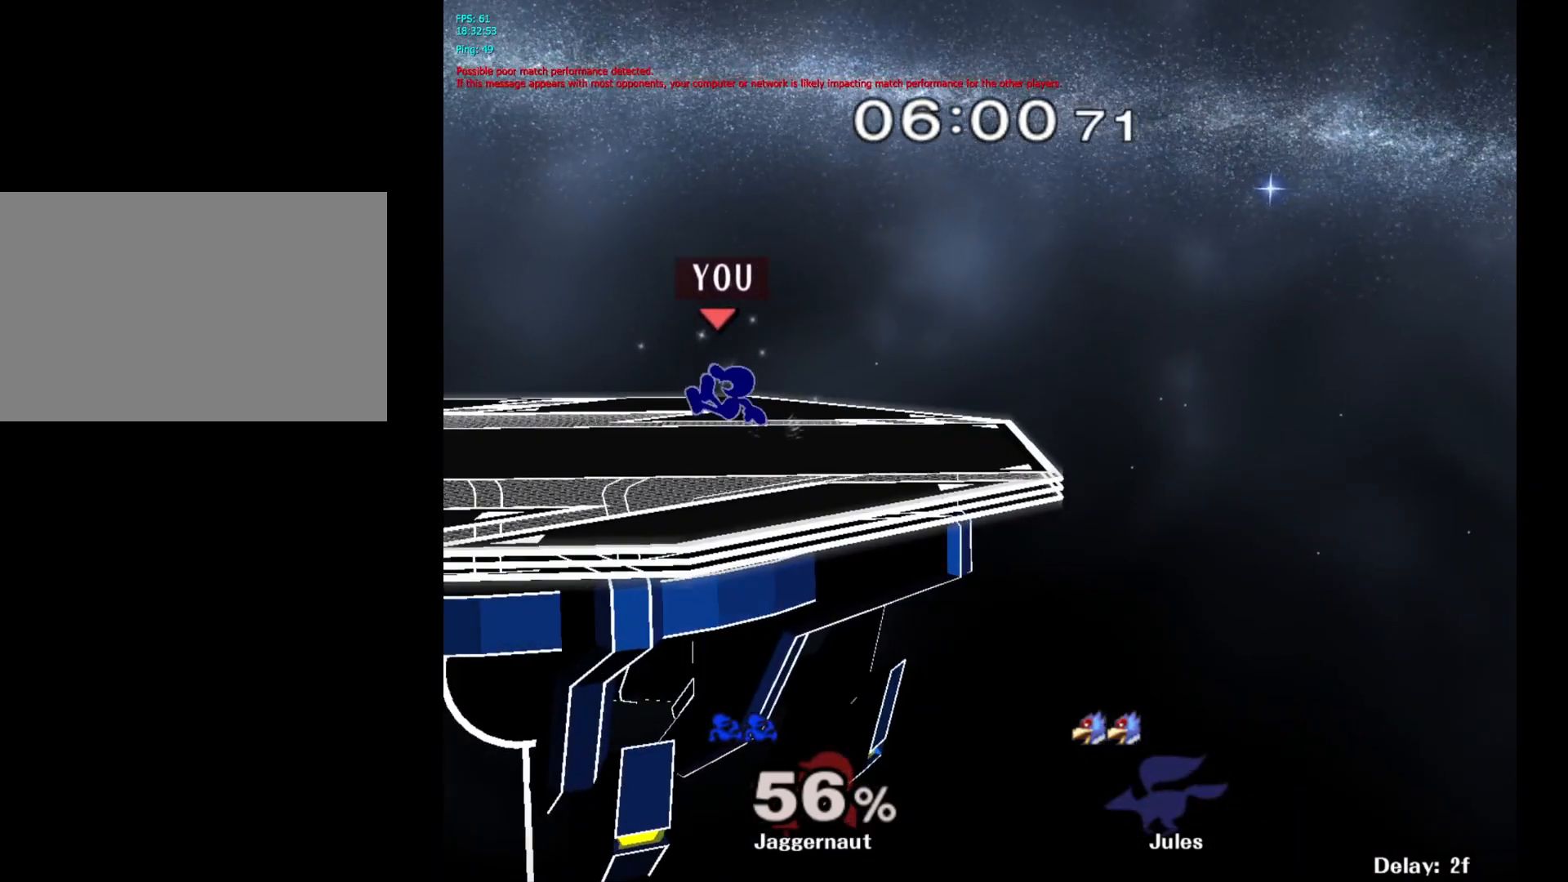
{"buttons": [], "left_stick": "center", "right_stick": "center", "events": [[167, "R1", "down"], [183, "R1", "up"], [183, "Y", "up"], [183, "left_stick", "down-left"], [200, "Y", "down"], [283, "R1", "down"], [367, "left_stick", "center"], [400, "Y", "up"], [417, "R1", "up"]]}